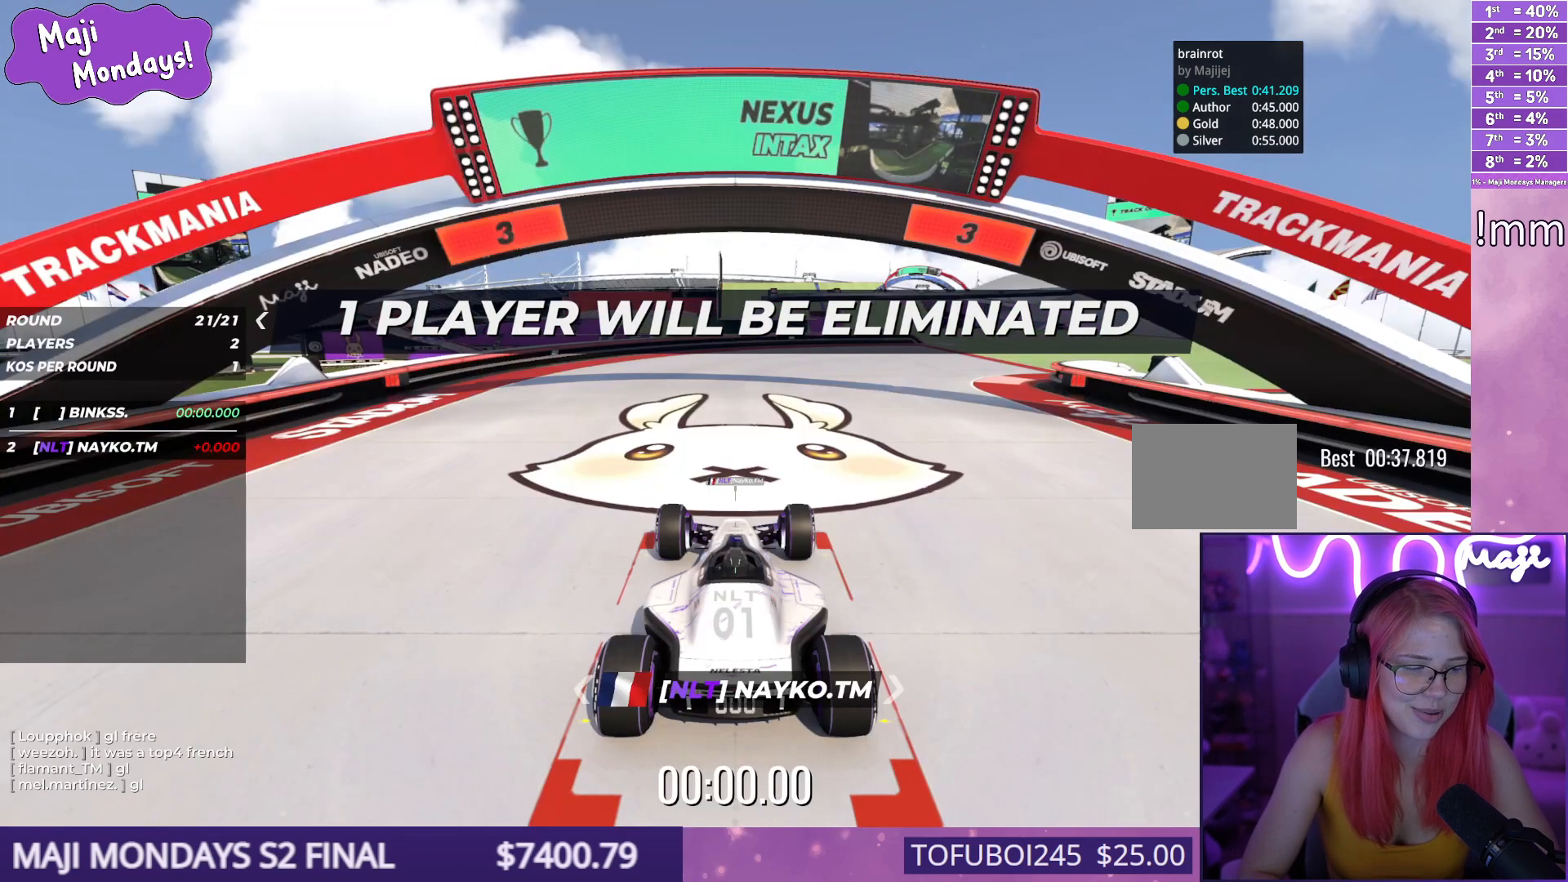
Gameplay with keyboard; each line is a JSON object with the keys held at the frame after it. "events" lists presses ("down") and releases ("up") of "down", "left", "right" and "up" between this image and that frame as [ms after this image, input, new state], when the widget could be followed in between. No other keys are recorded. Mouse input is not recorded.
{"keys": [], "events": []}
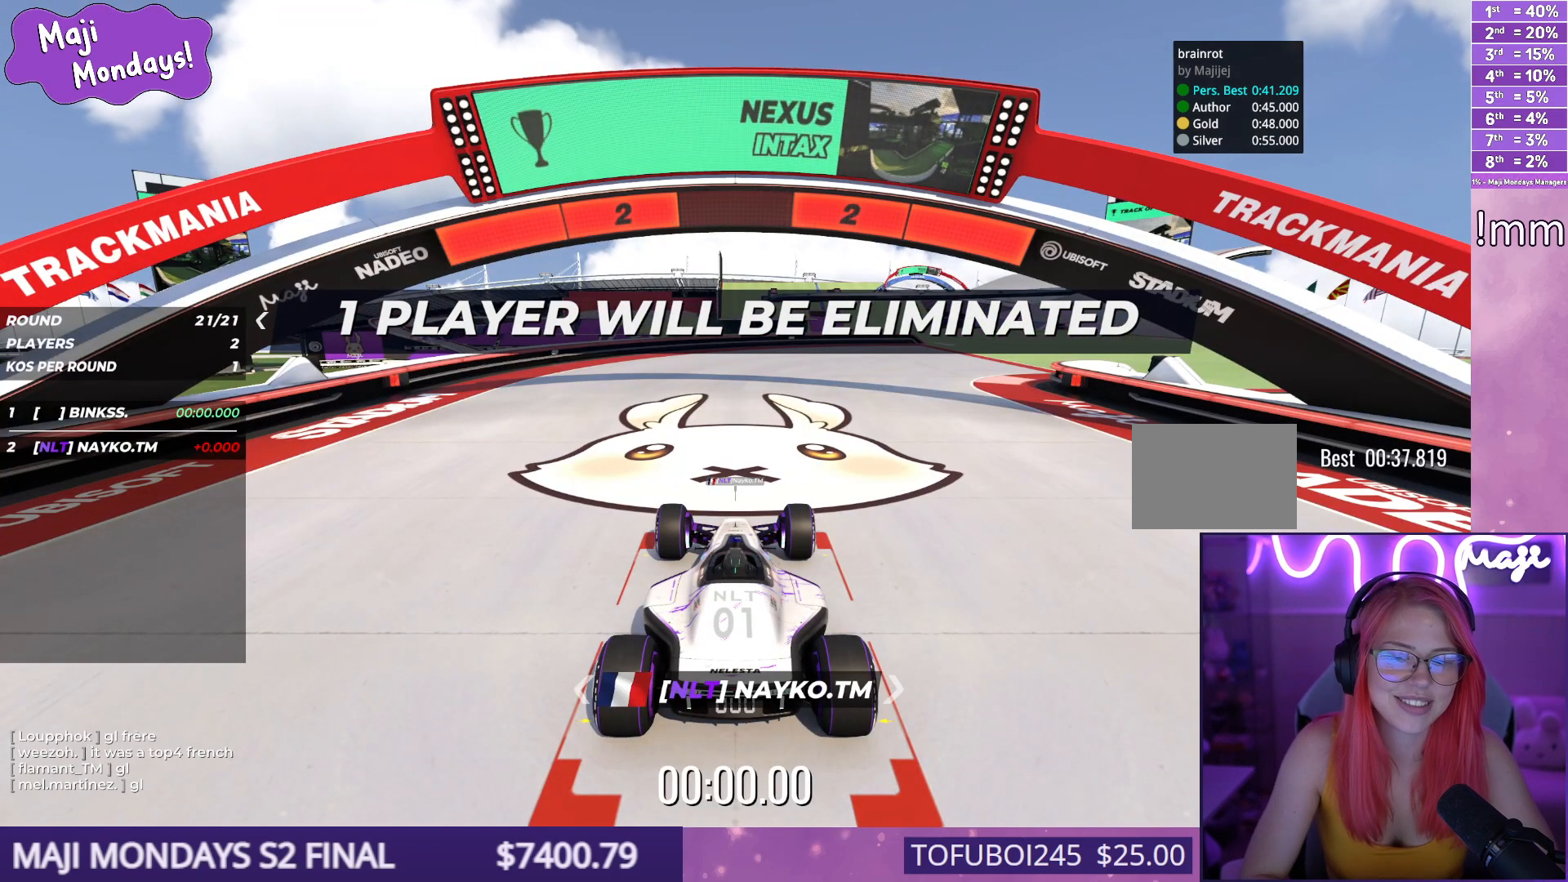
{"keys": [], "events": []}
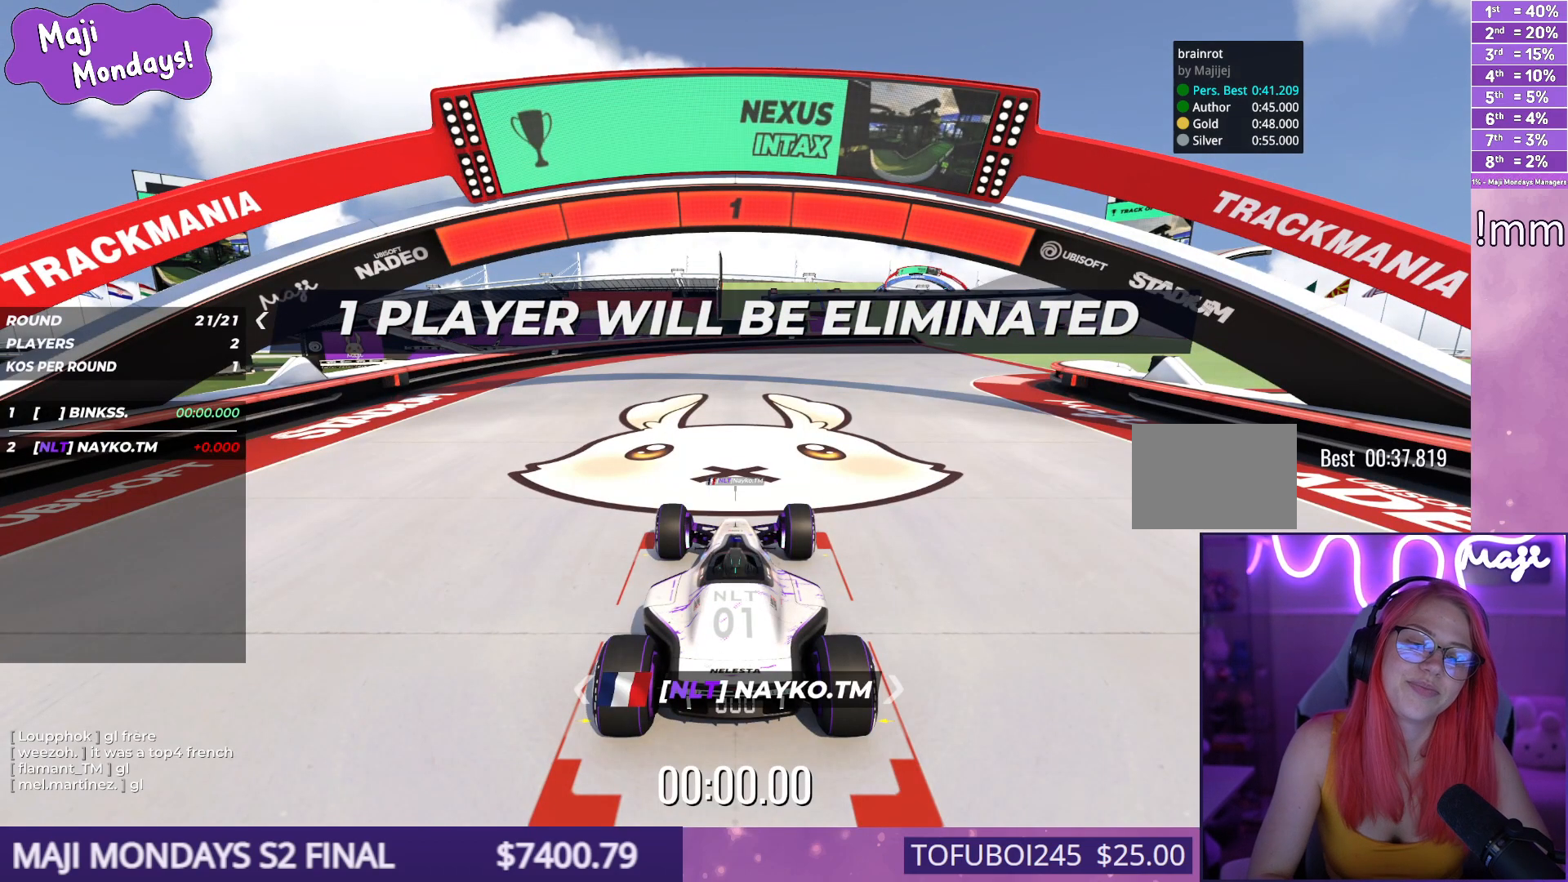
{"keys": [], "events": []}
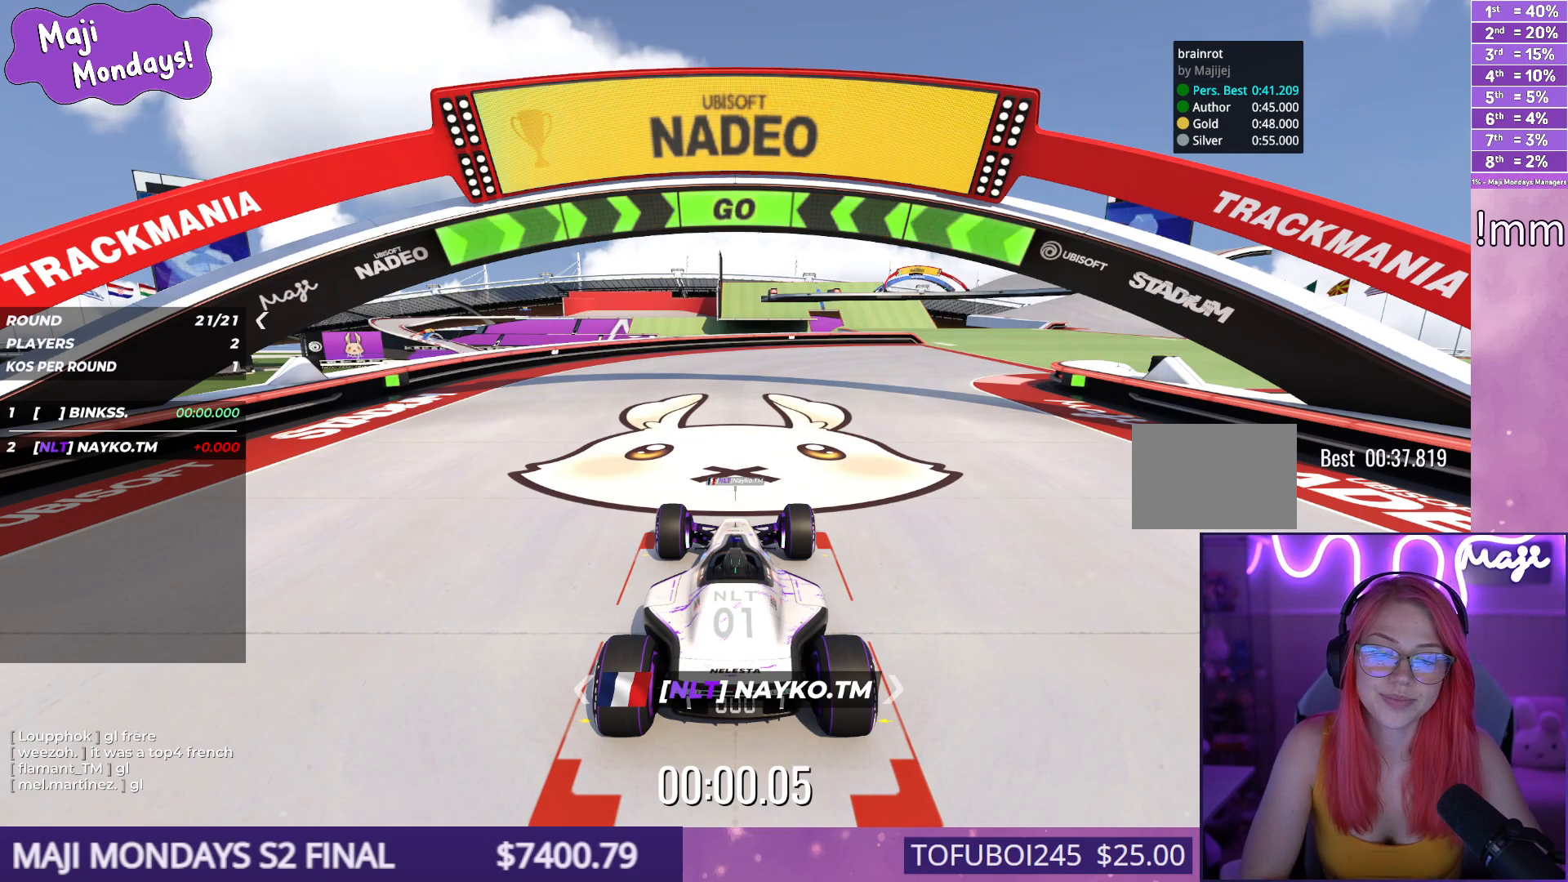
{"keys": ["right", "up"], "events": [[100, "right", "down"], [100, "up", "down"]]}
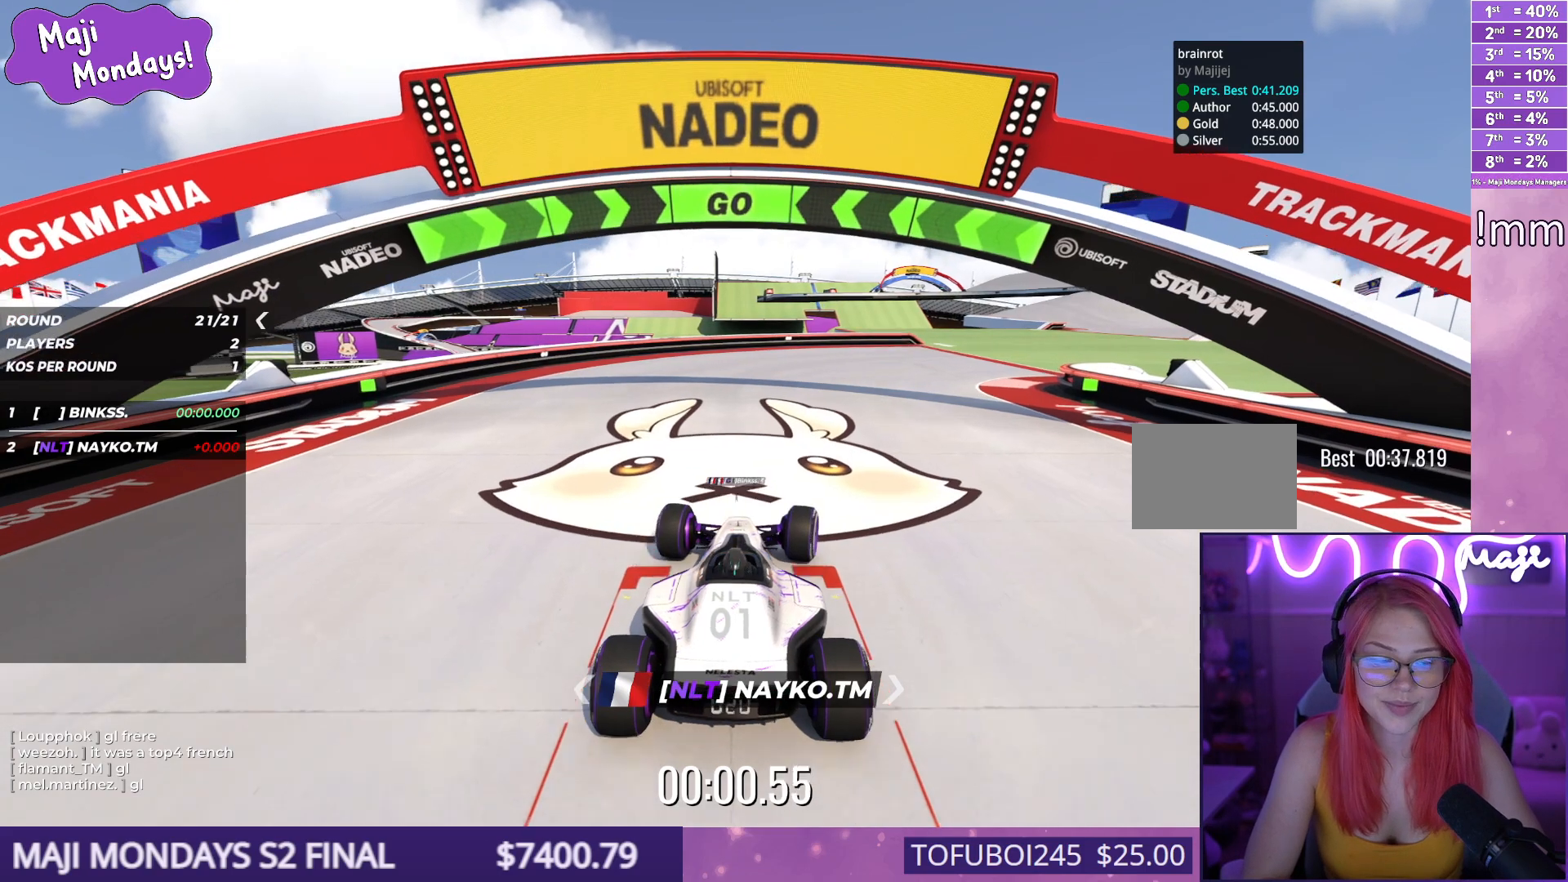
{"keys": ["right", "up"], "events": []}
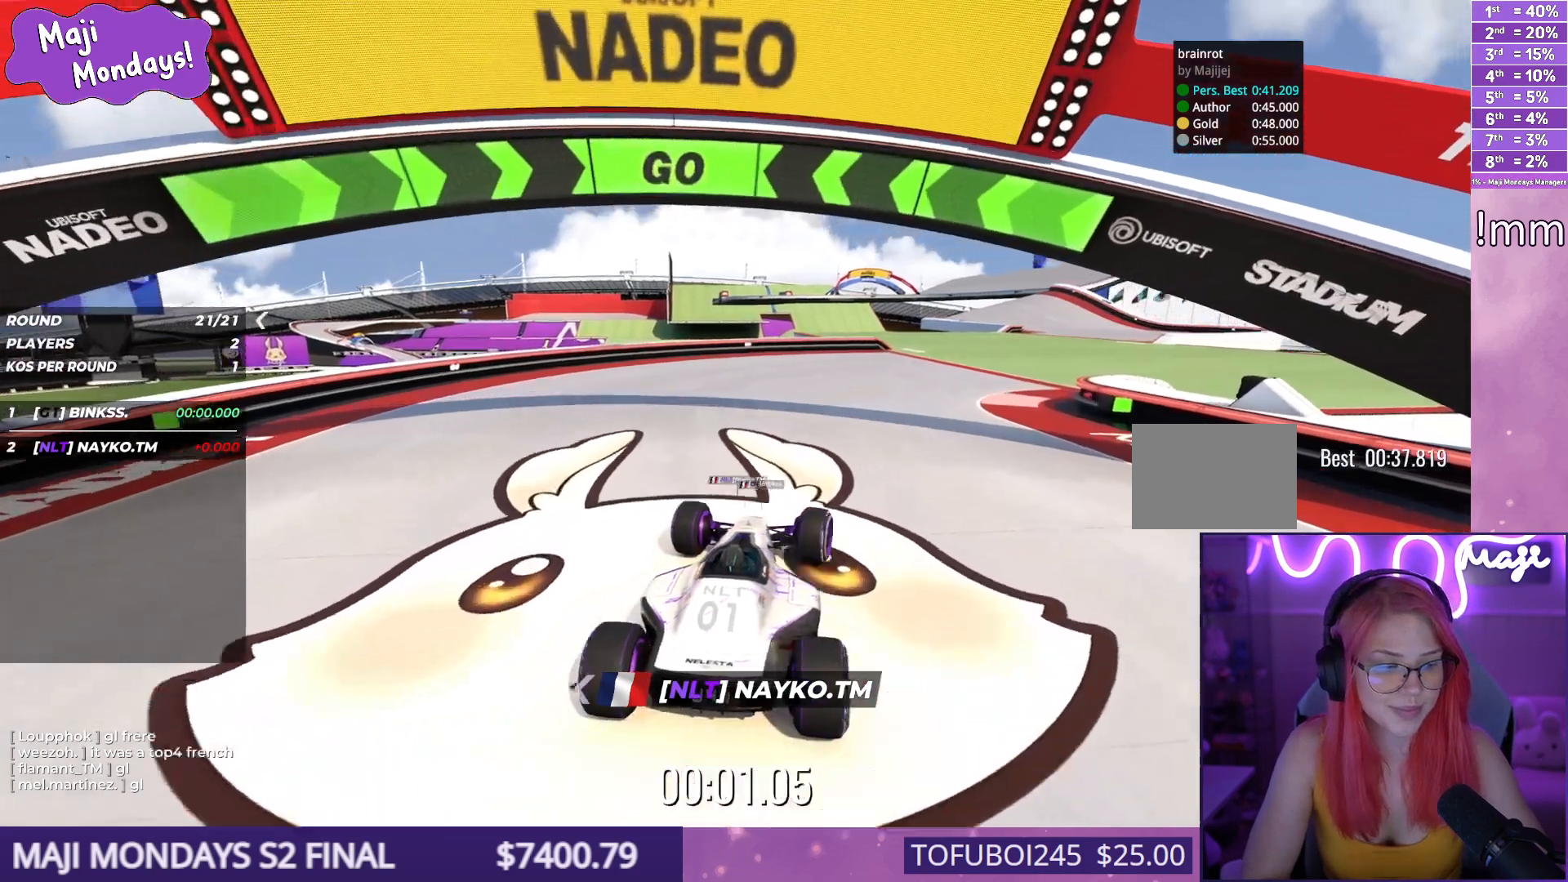
{"keys": ["right", "up"], "events": []}
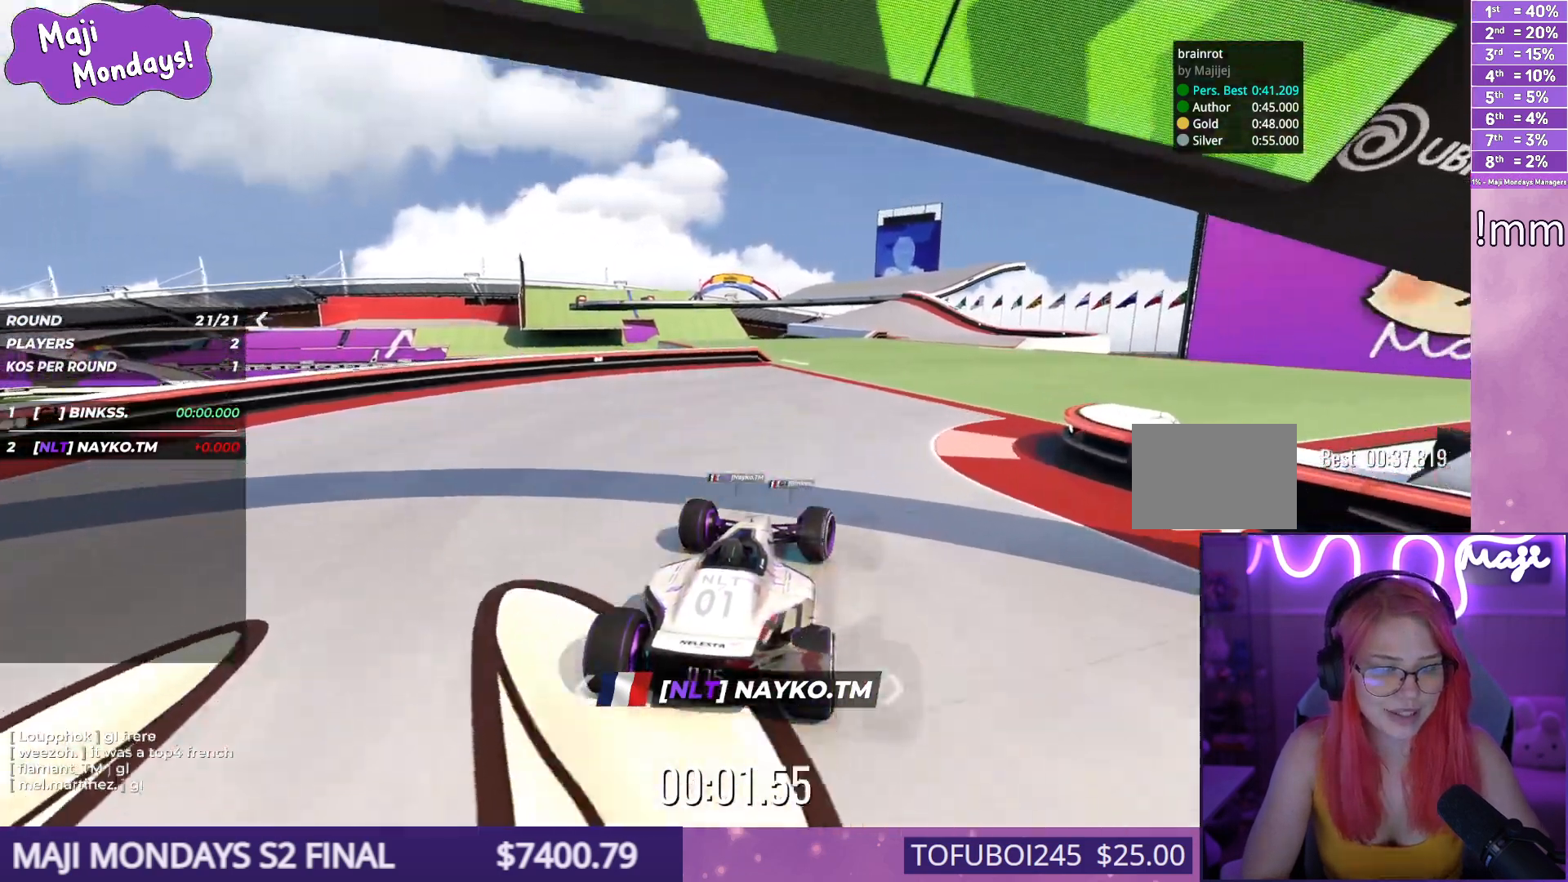
{"keys": ["right", "up"], "events": [[100, "right", "up"], [450, "right", "down"]]}
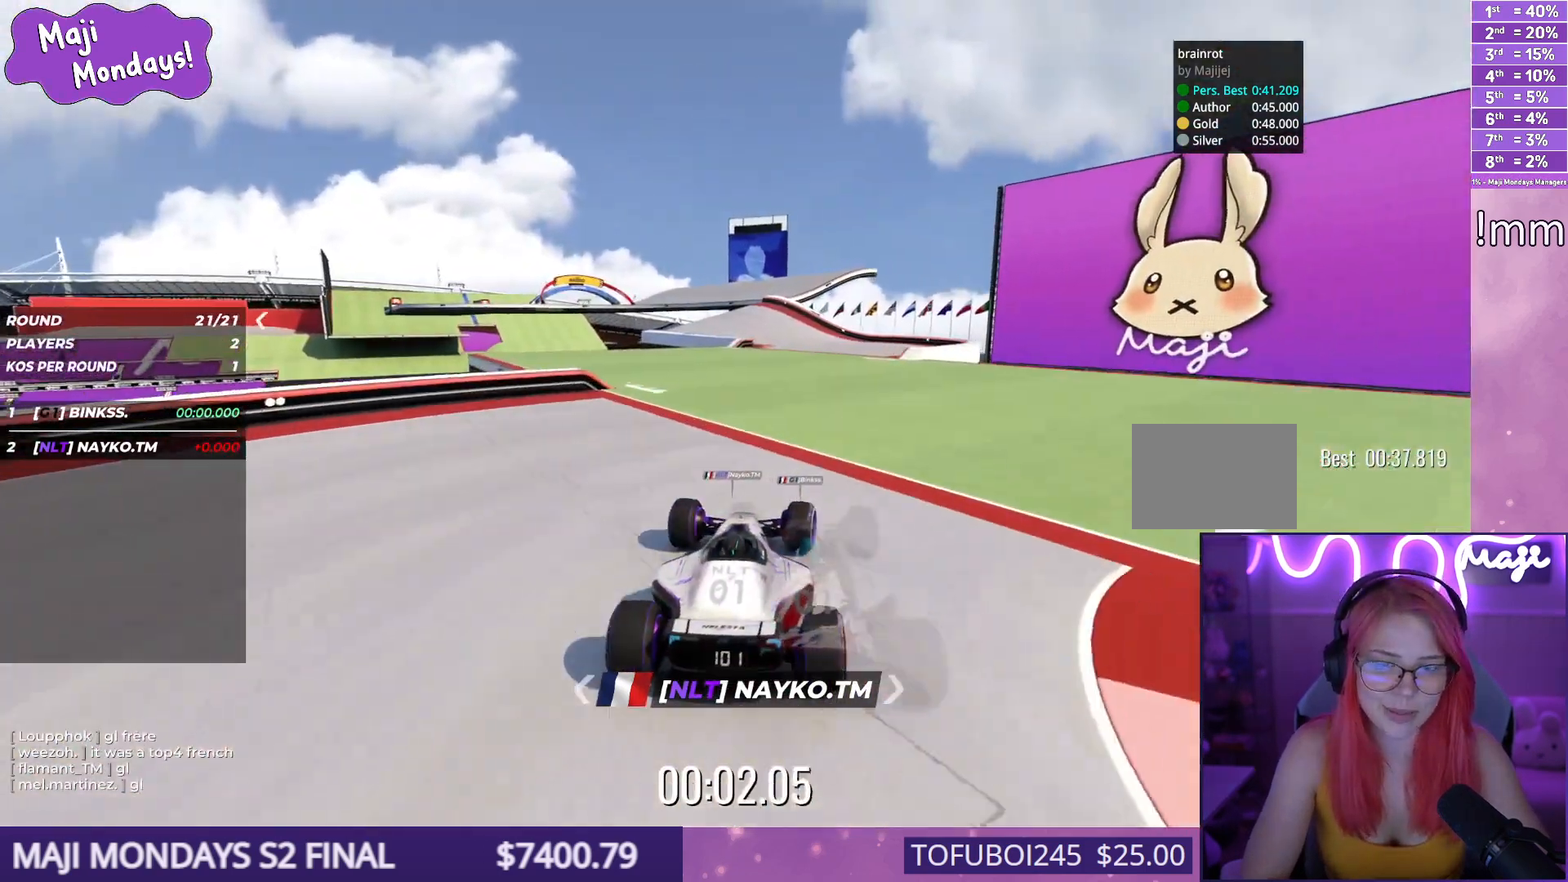
{"keys": ["up"], "events": [[34, "right", "up"]]}
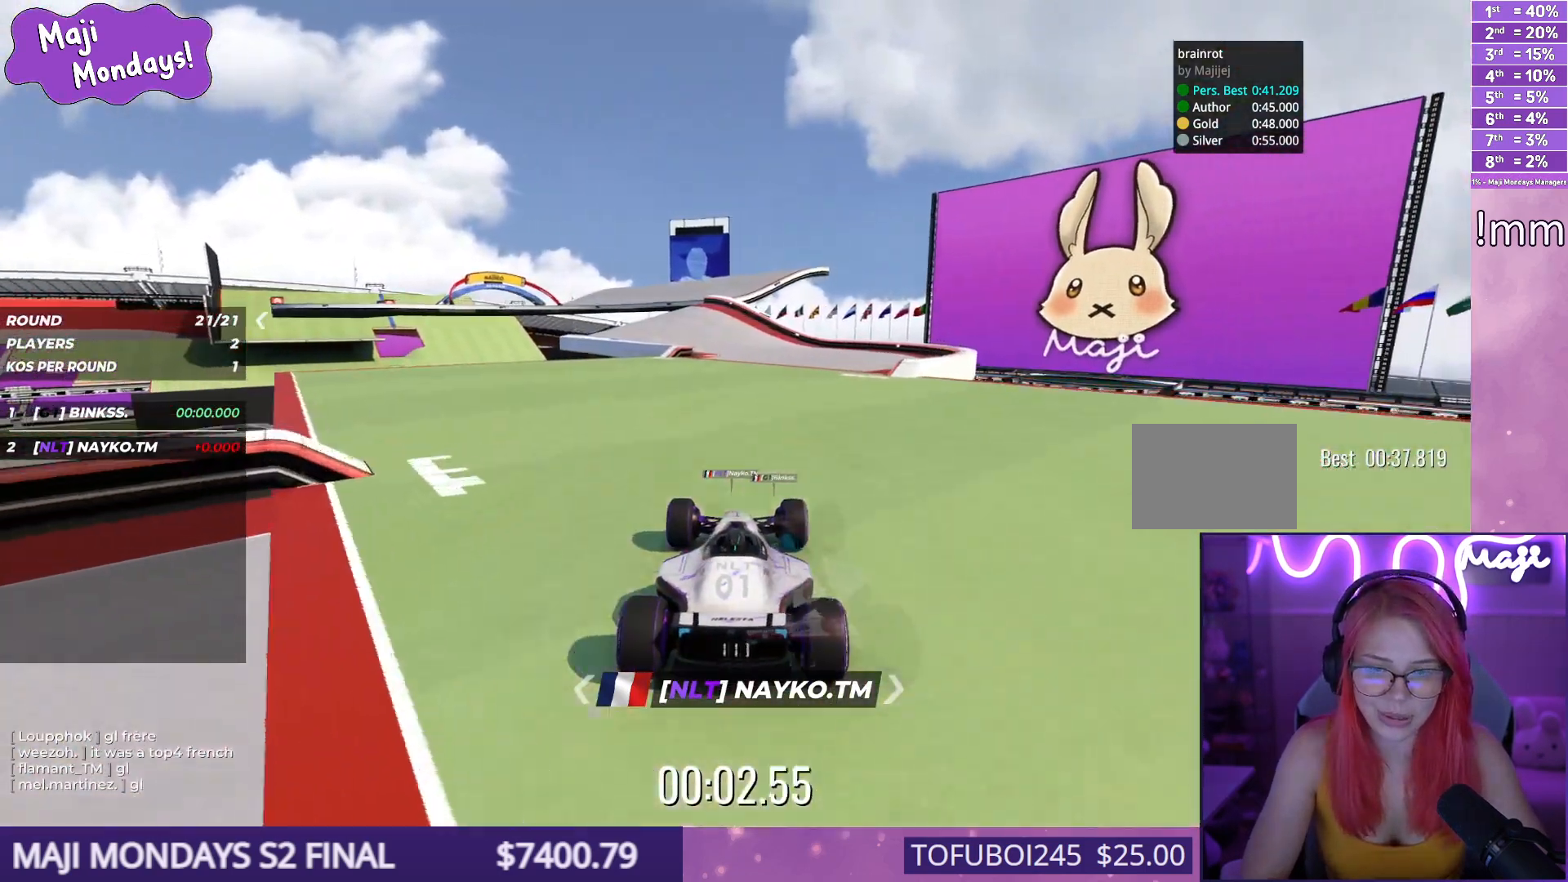
{"keys": ["up"], "events": []}
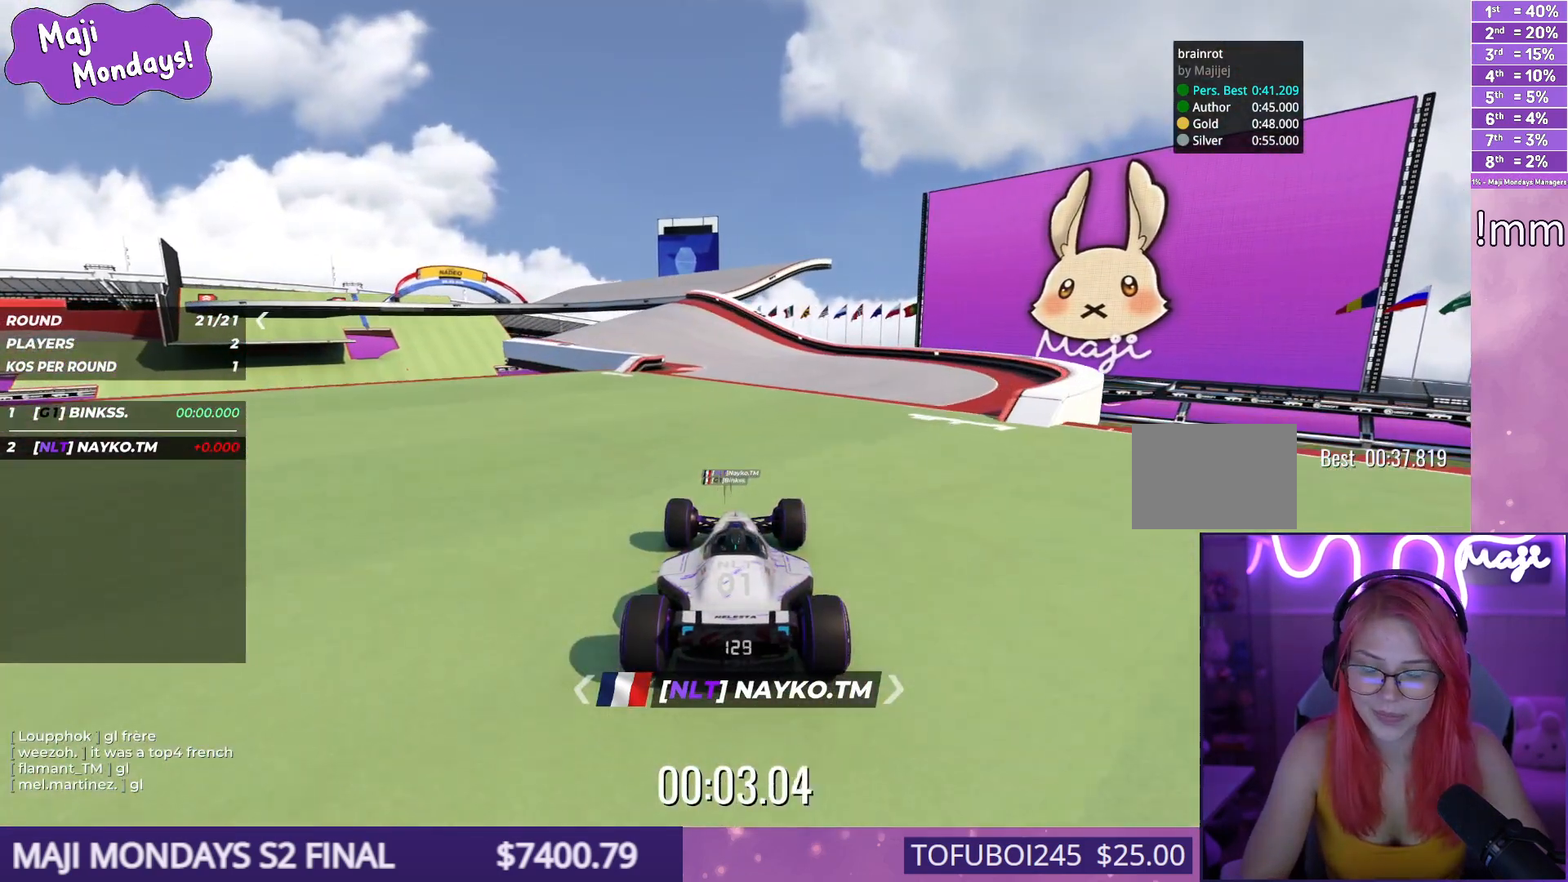
{"keys": ["up"], "events": [[17, "left", "down"], [167, "left", "up"]]}
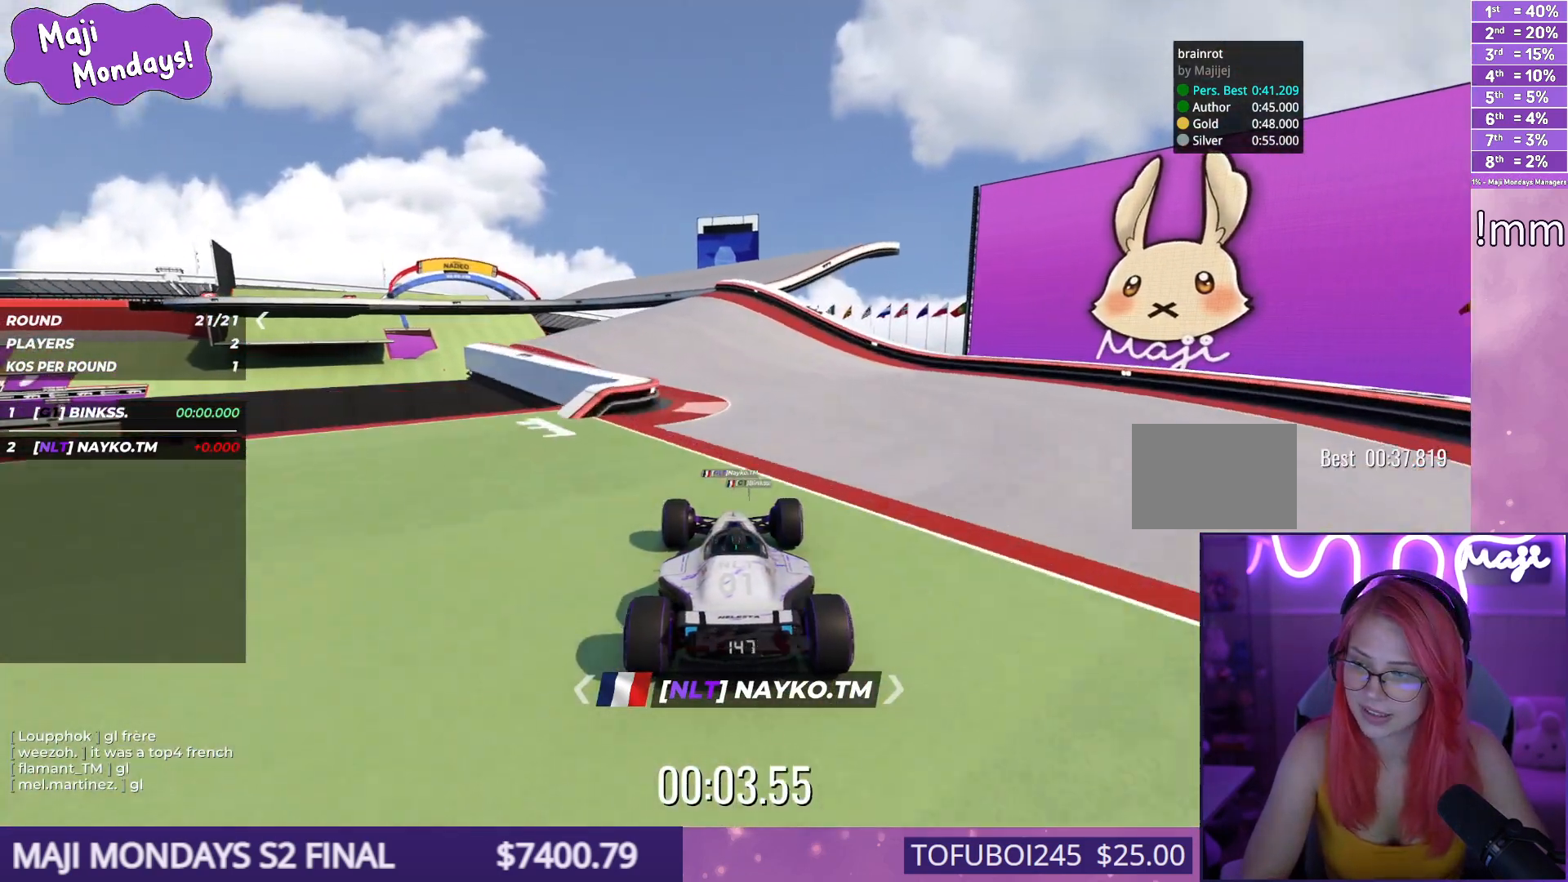
{"keys": ["up"], "events": []}
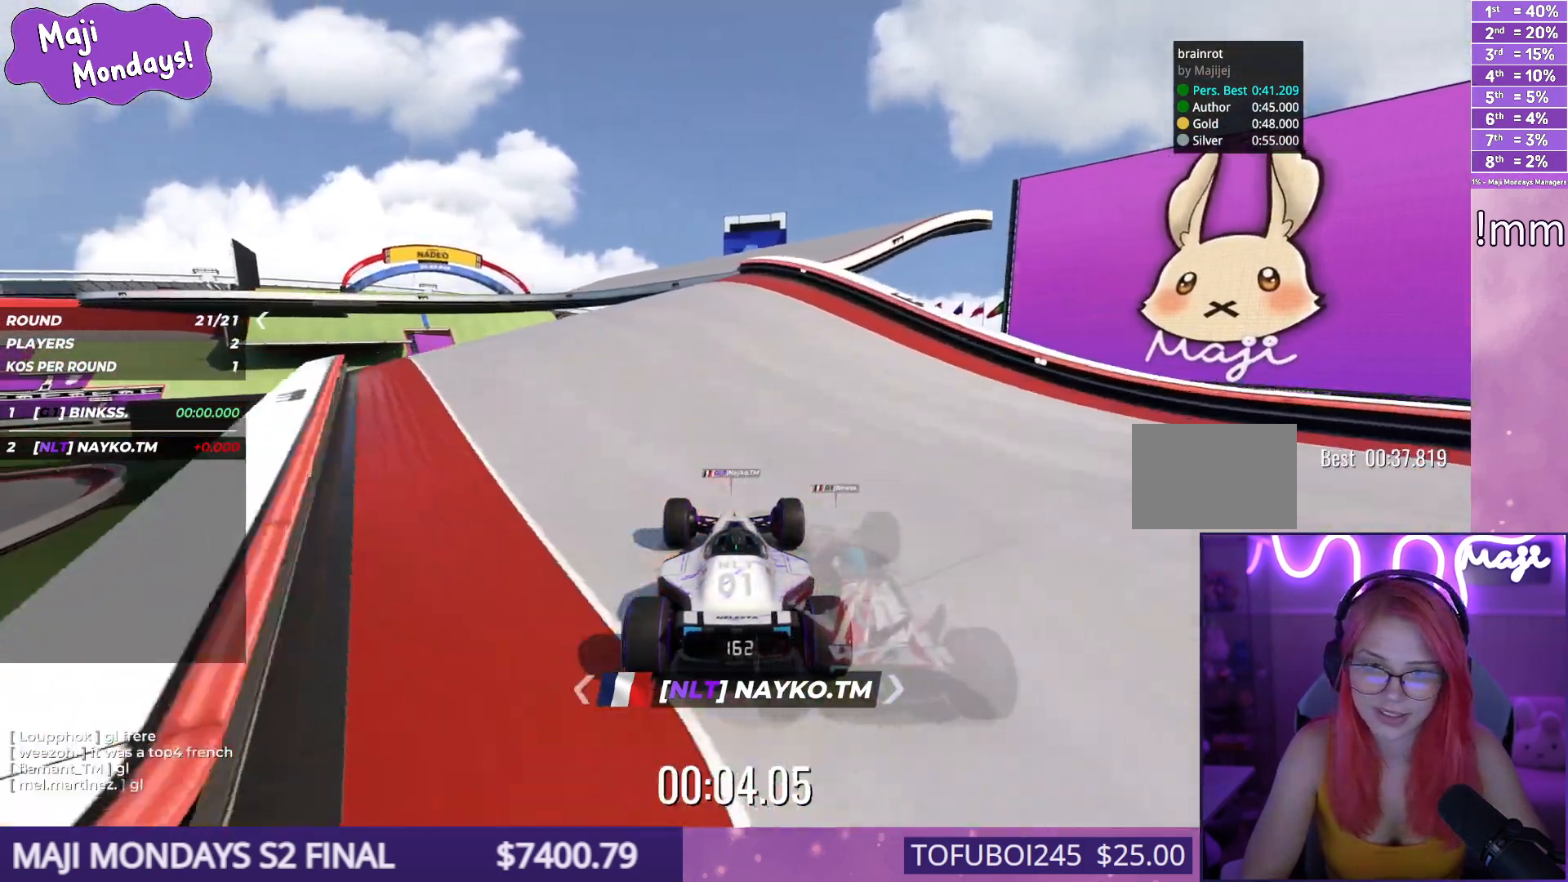
{"keys": ["up"], "events": [[100, "left", "down"], [184, "left", "up"]]}
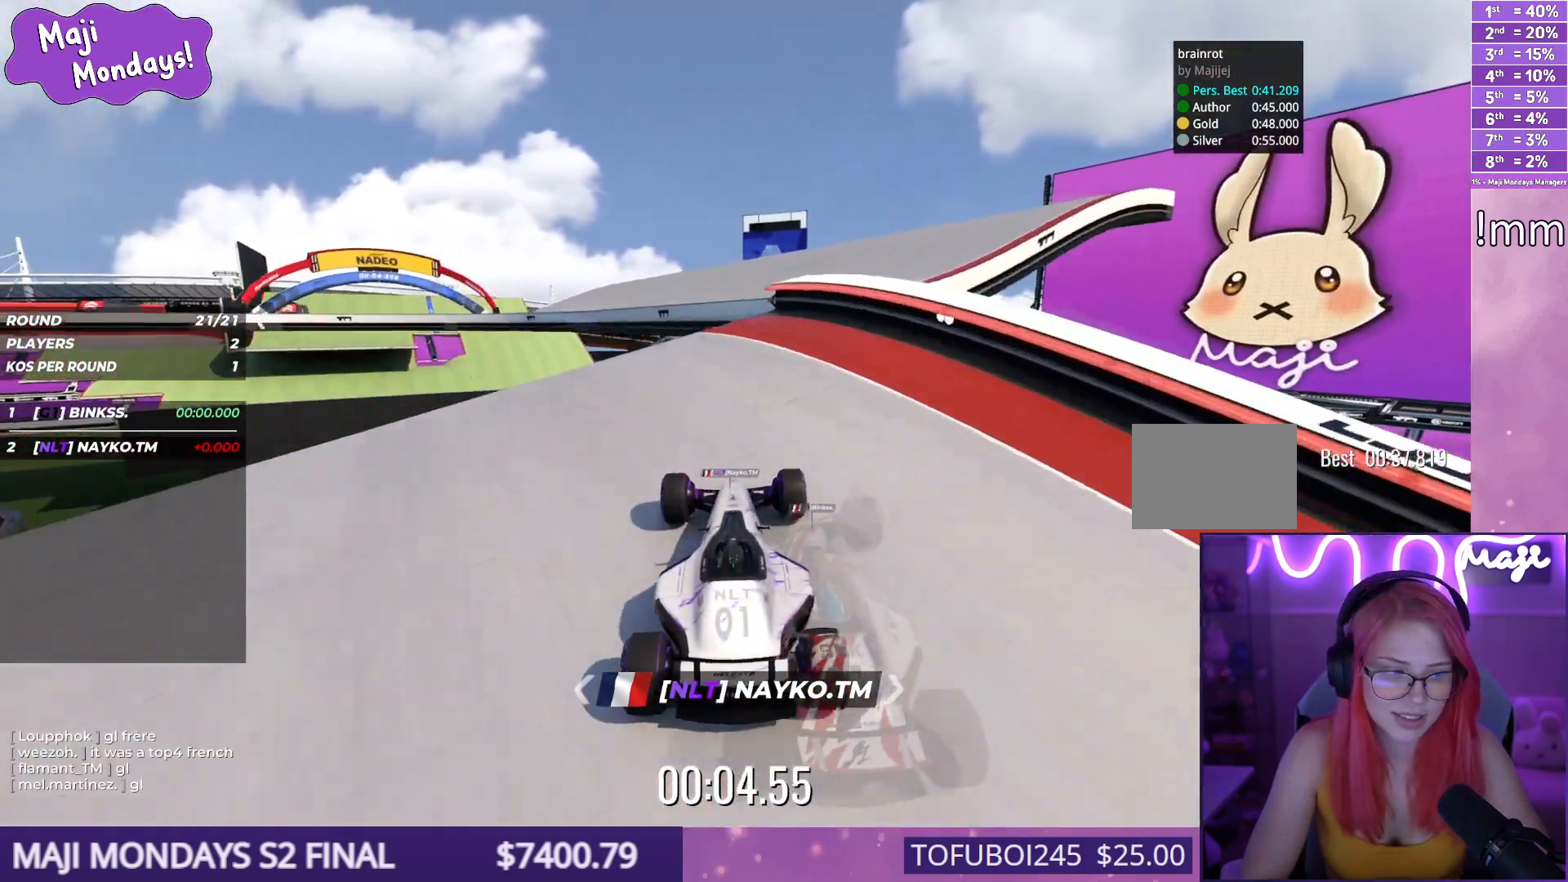
{"keys": ["left", "up"], "events": [[184, "left", "down"]]}
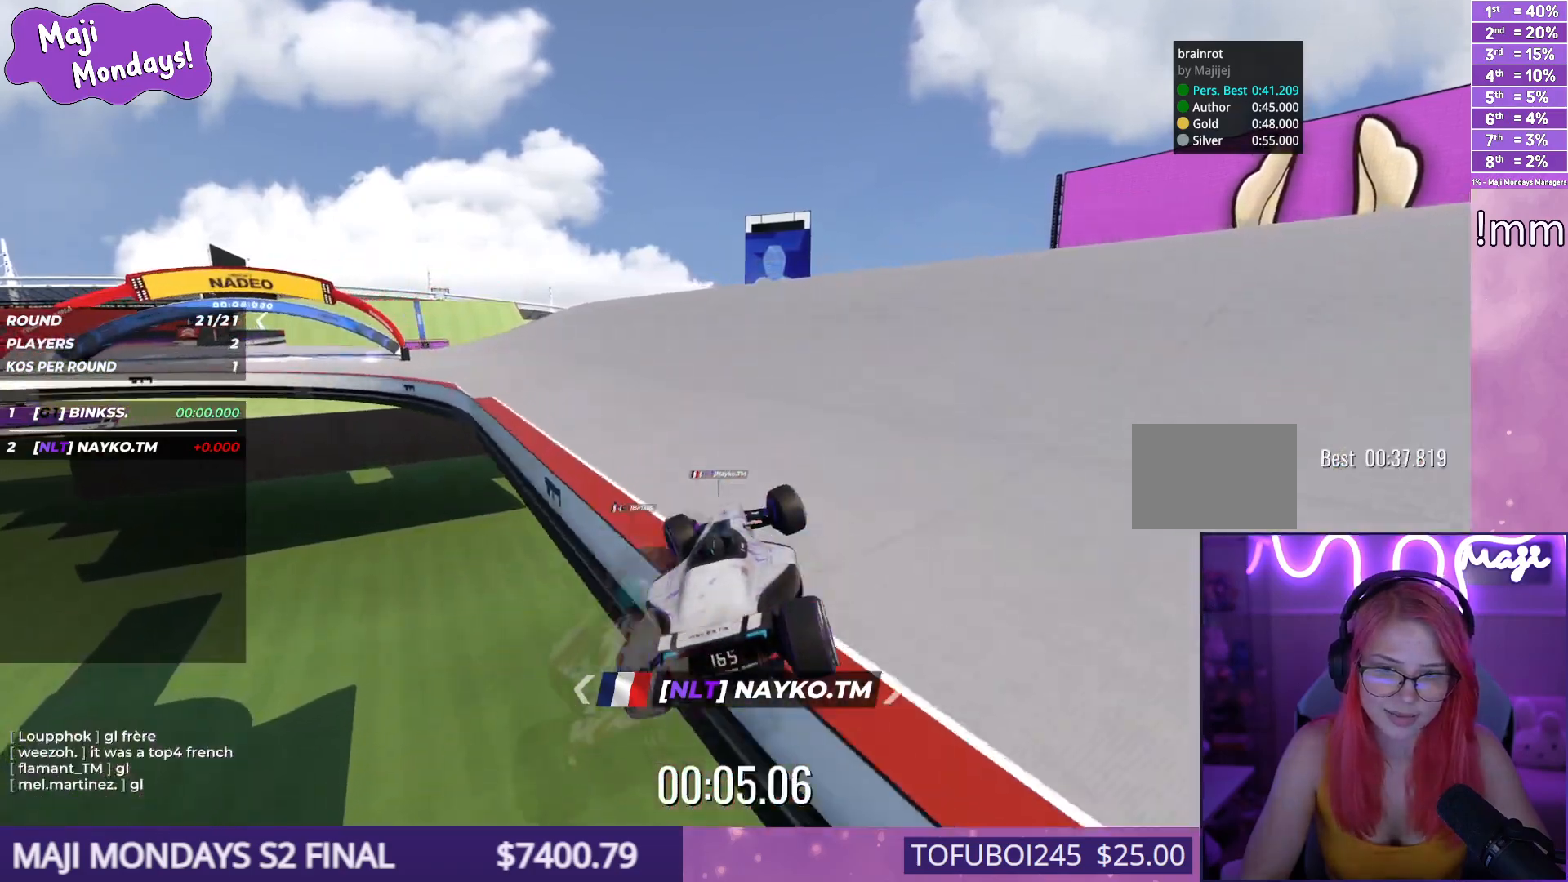
{"keys": ["left", "up"], "events": []}
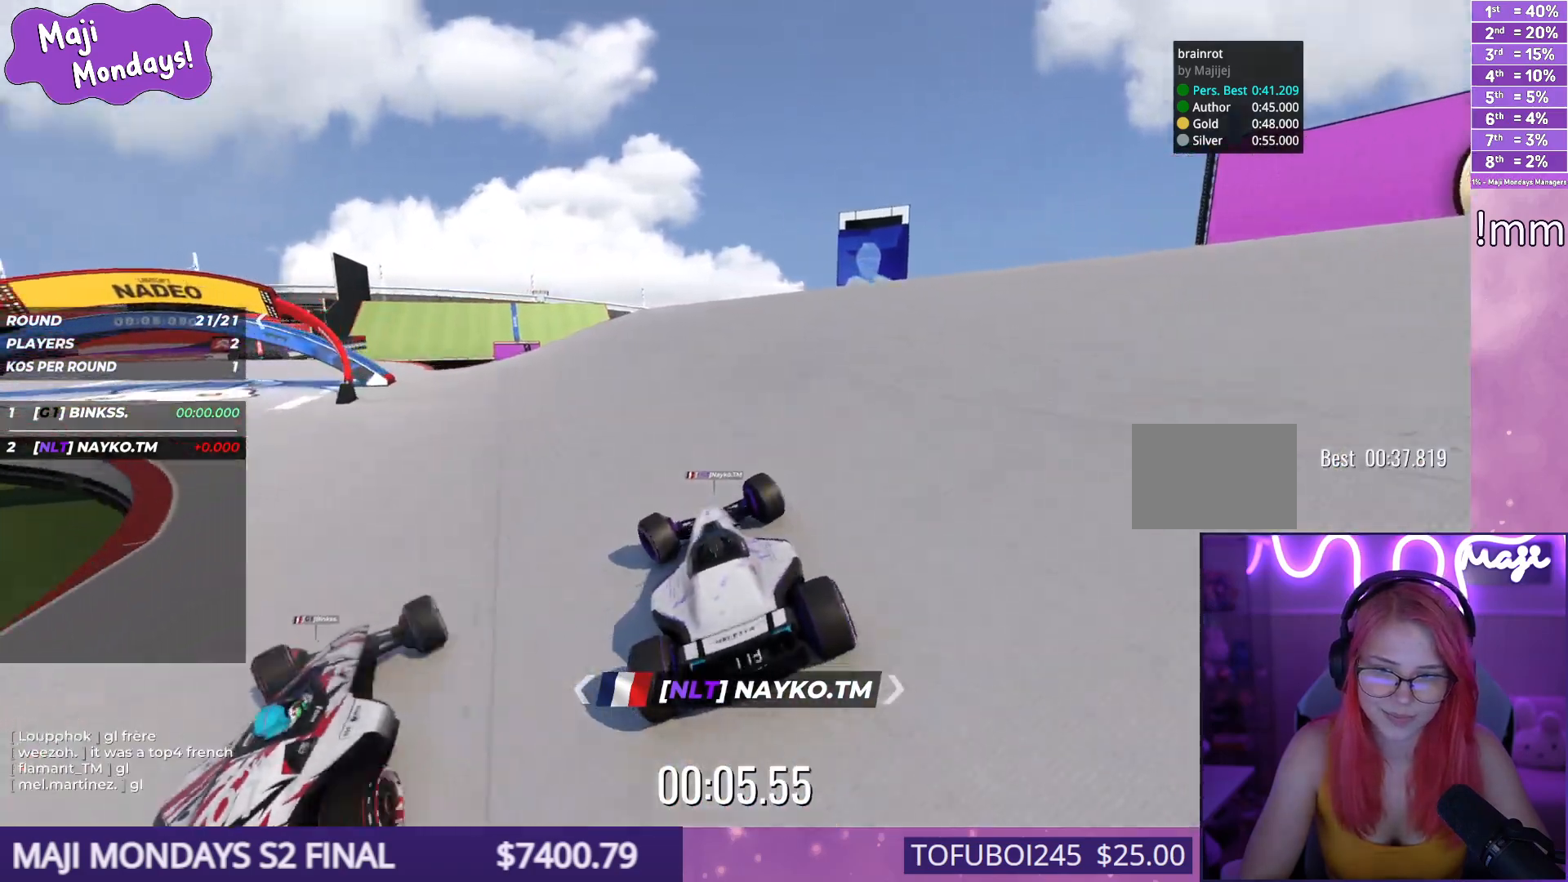
{"keys": ["up"], "events": [[500, "left", "up"]]}
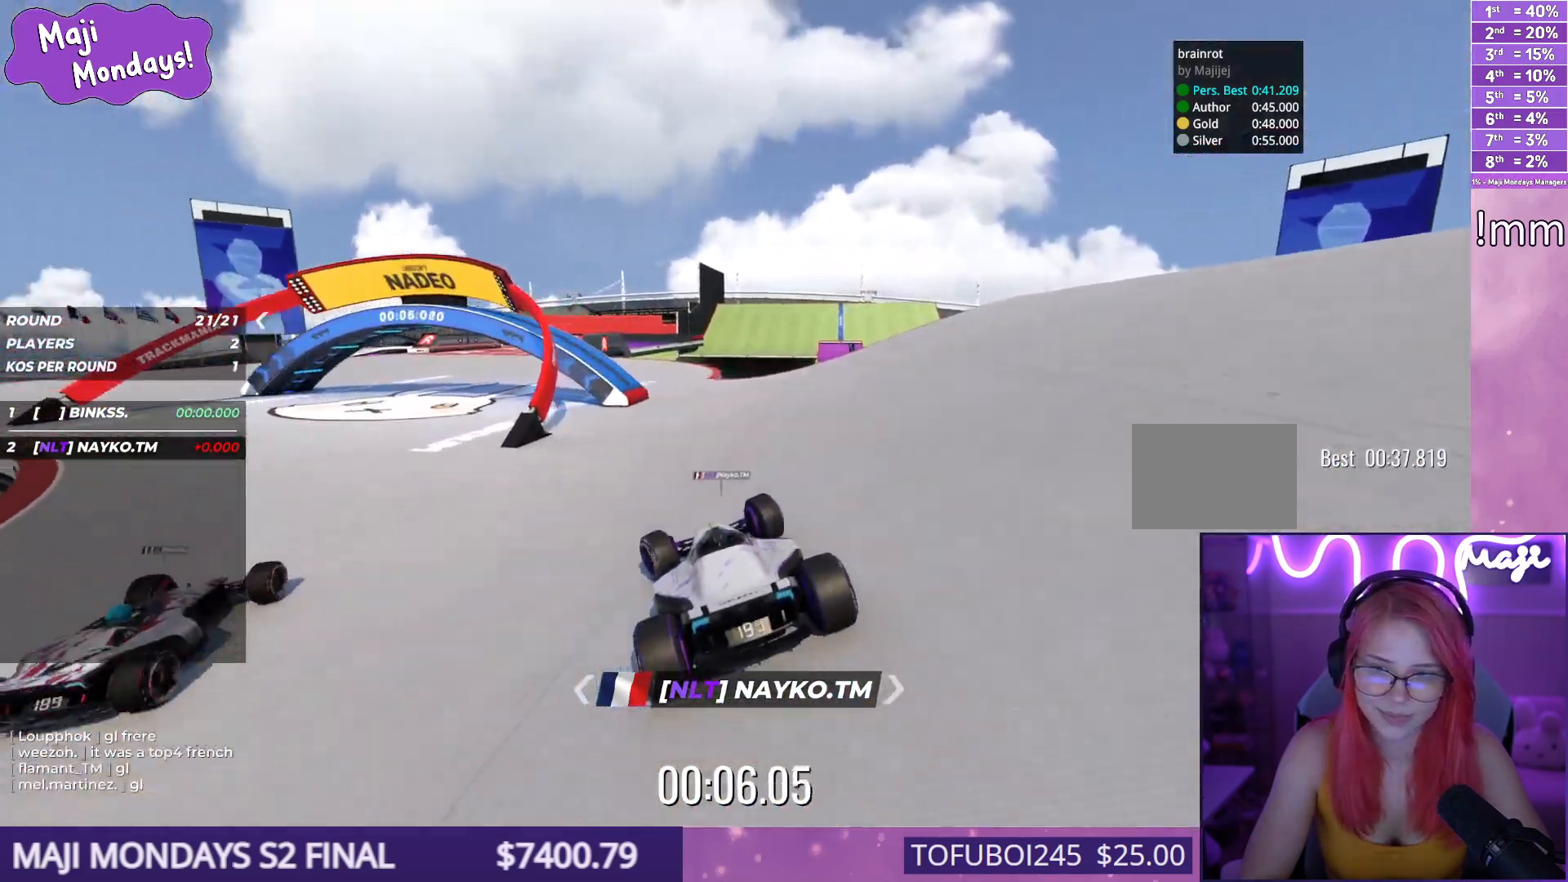
{"keys": ["right", "up"], "events": [[67, "left", "down"], [384, "left", "up"], [450, "right", "down"]]}
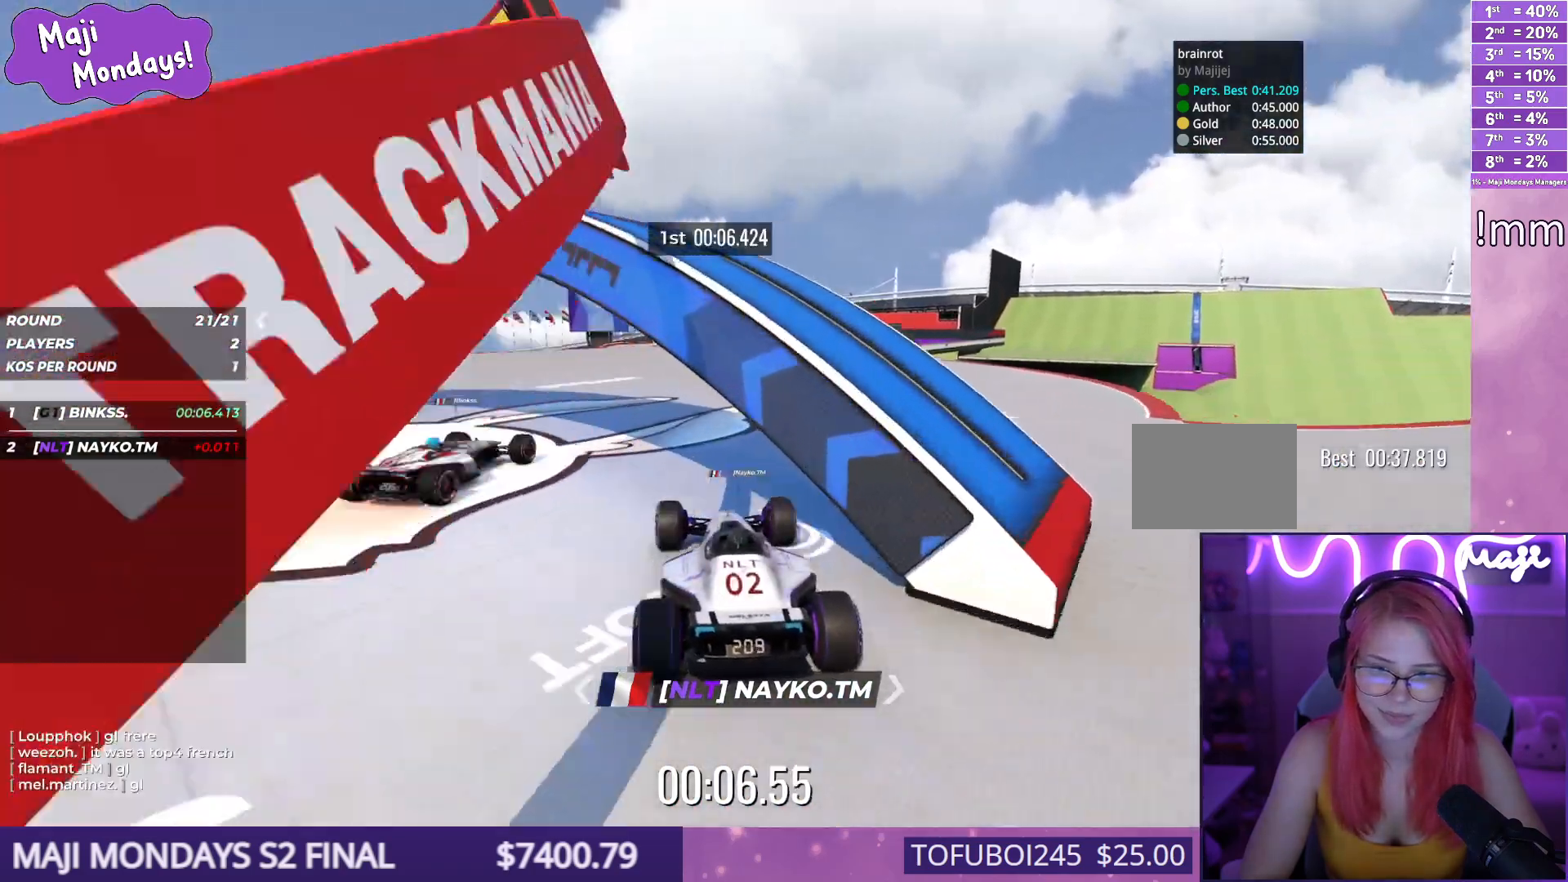
{"keys": ["right", "up"], "events": [[134, "right", "up"], [250, "right", "down"], [400, "right", "up"], [450, "right", "down"]]}
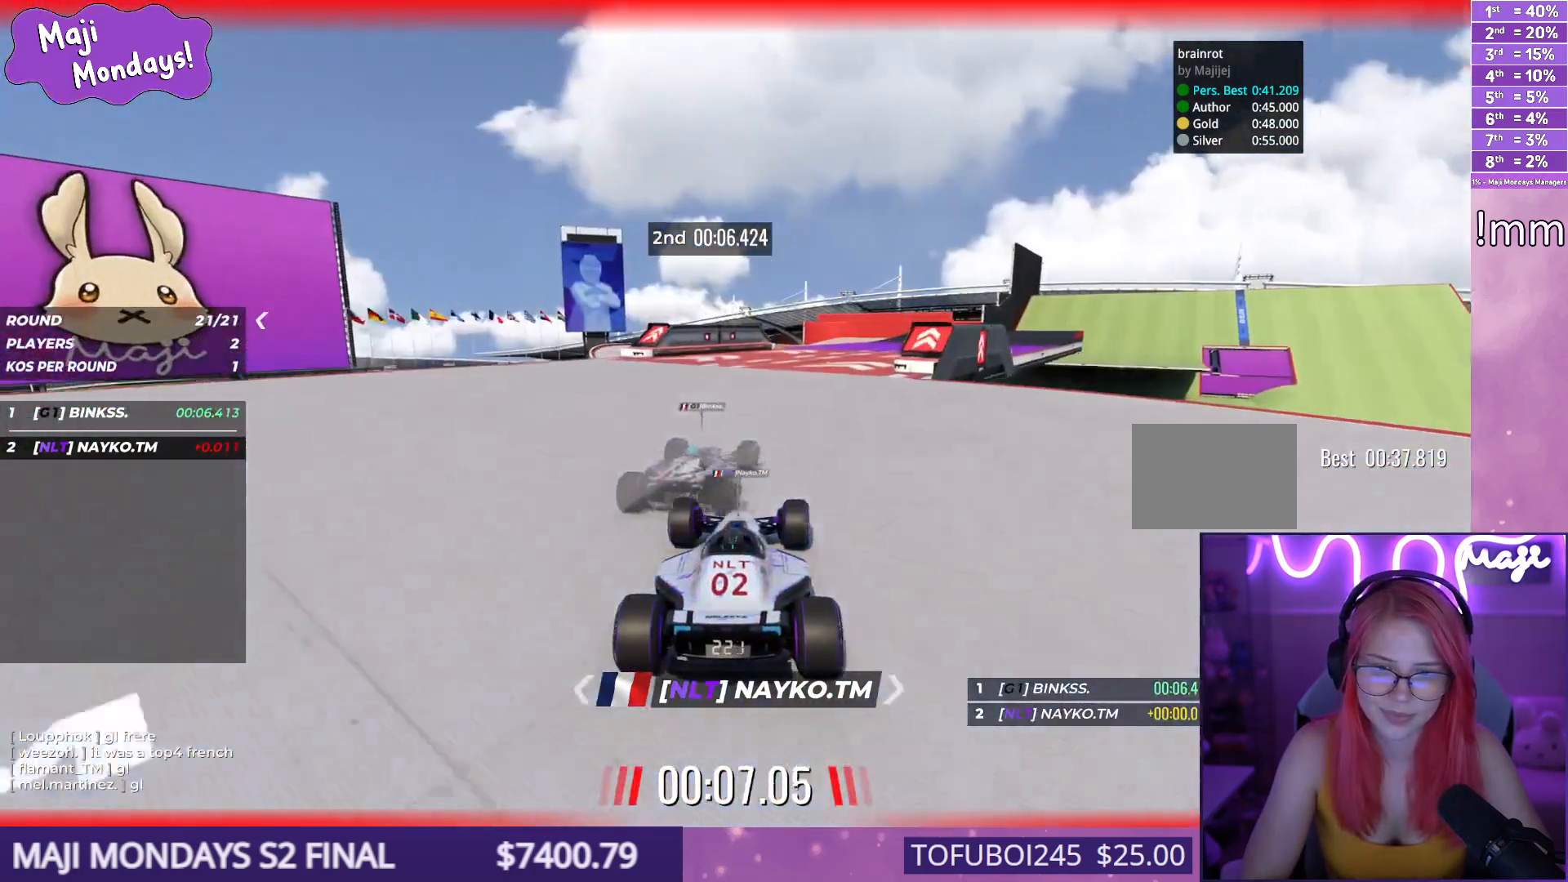
{"keys": ["up"], "events": [[217, "right", "up"], [284, "right", "down"], [467, "right", "up"]]}
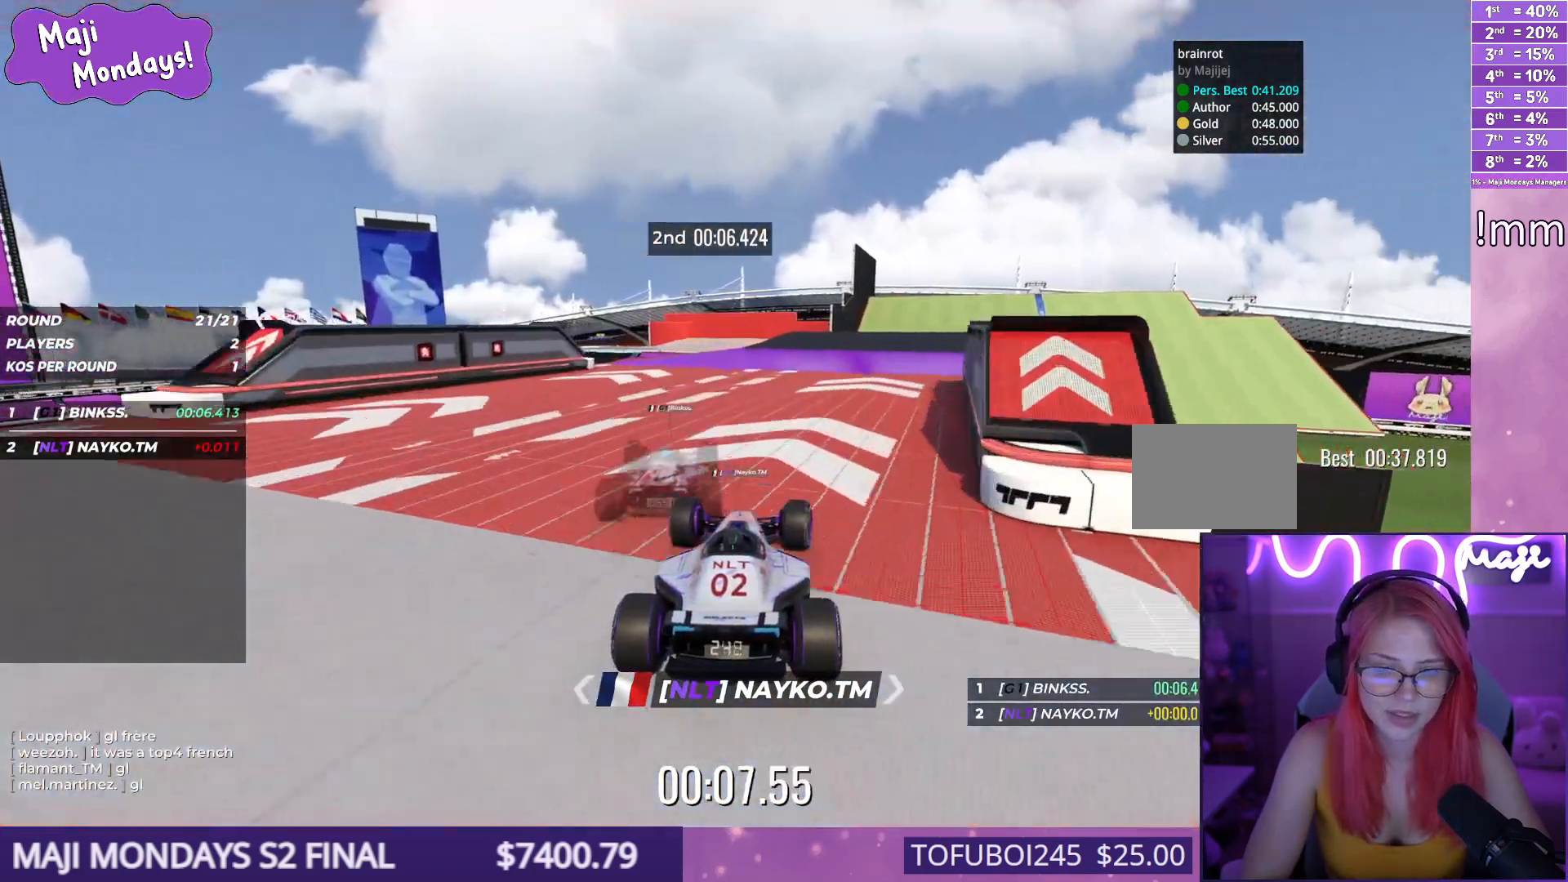
{"keys": ["right", "up"], "events": [[134, "right", "down"]]}
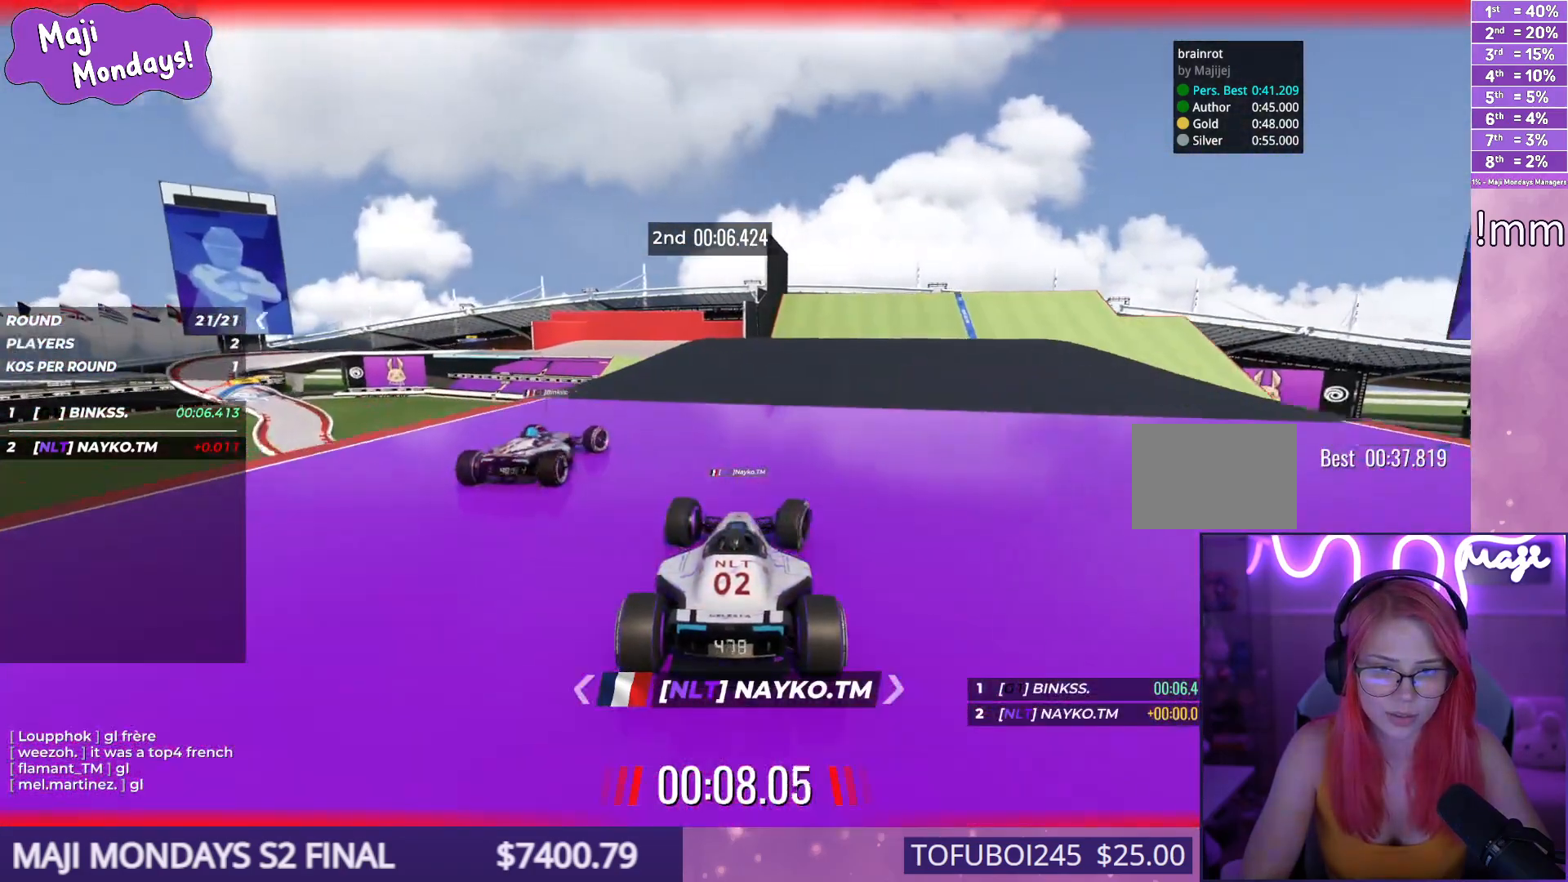
{"keys": ["right", "up"], "events": []}
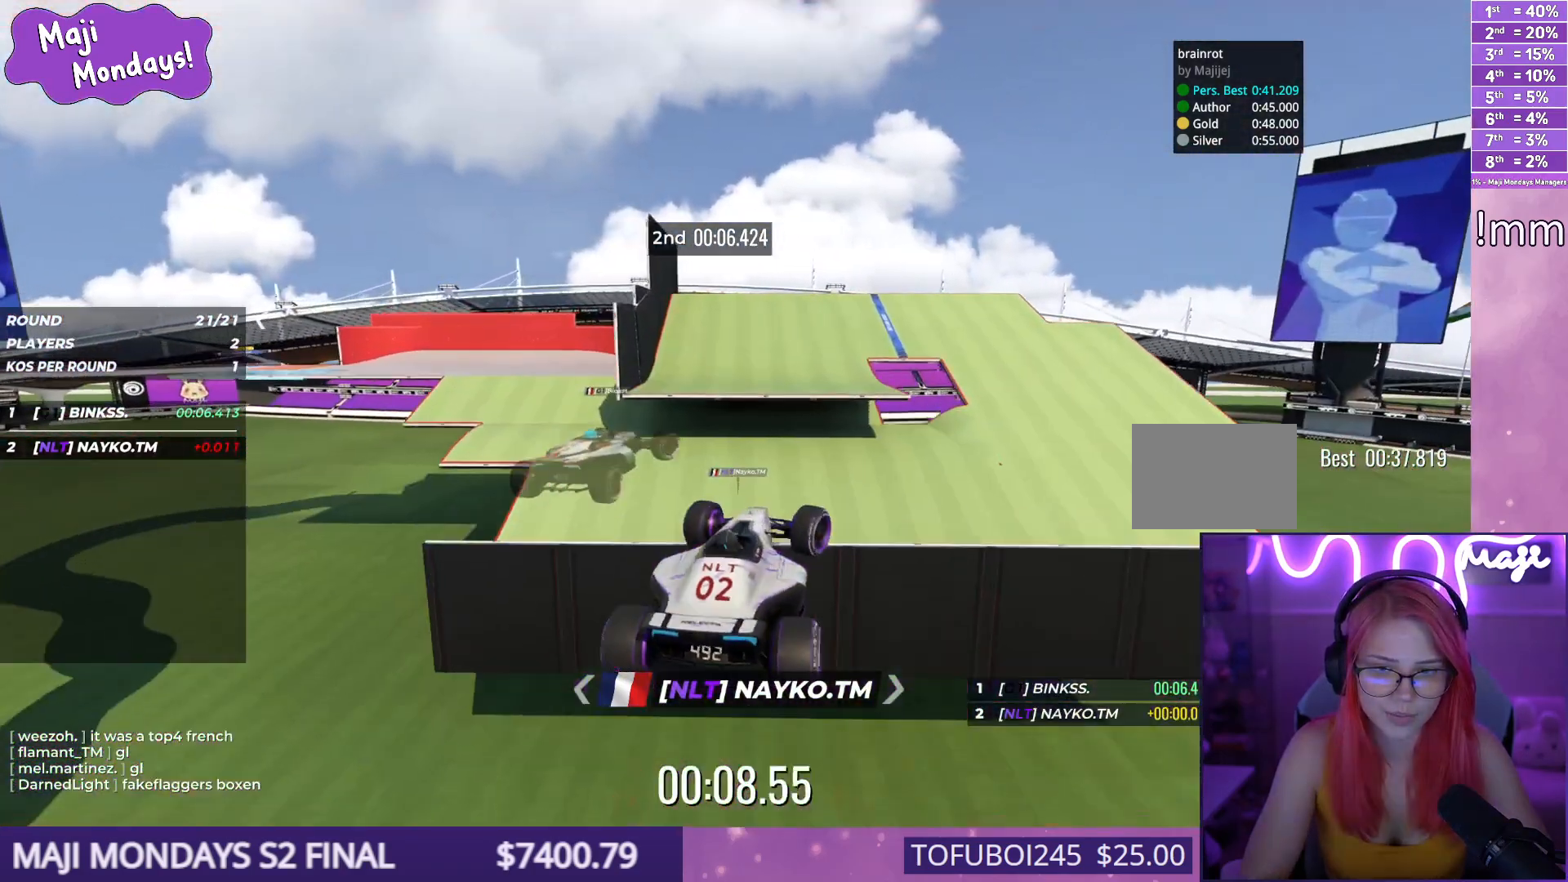
{"keys": ["right", "up"], "events": []}
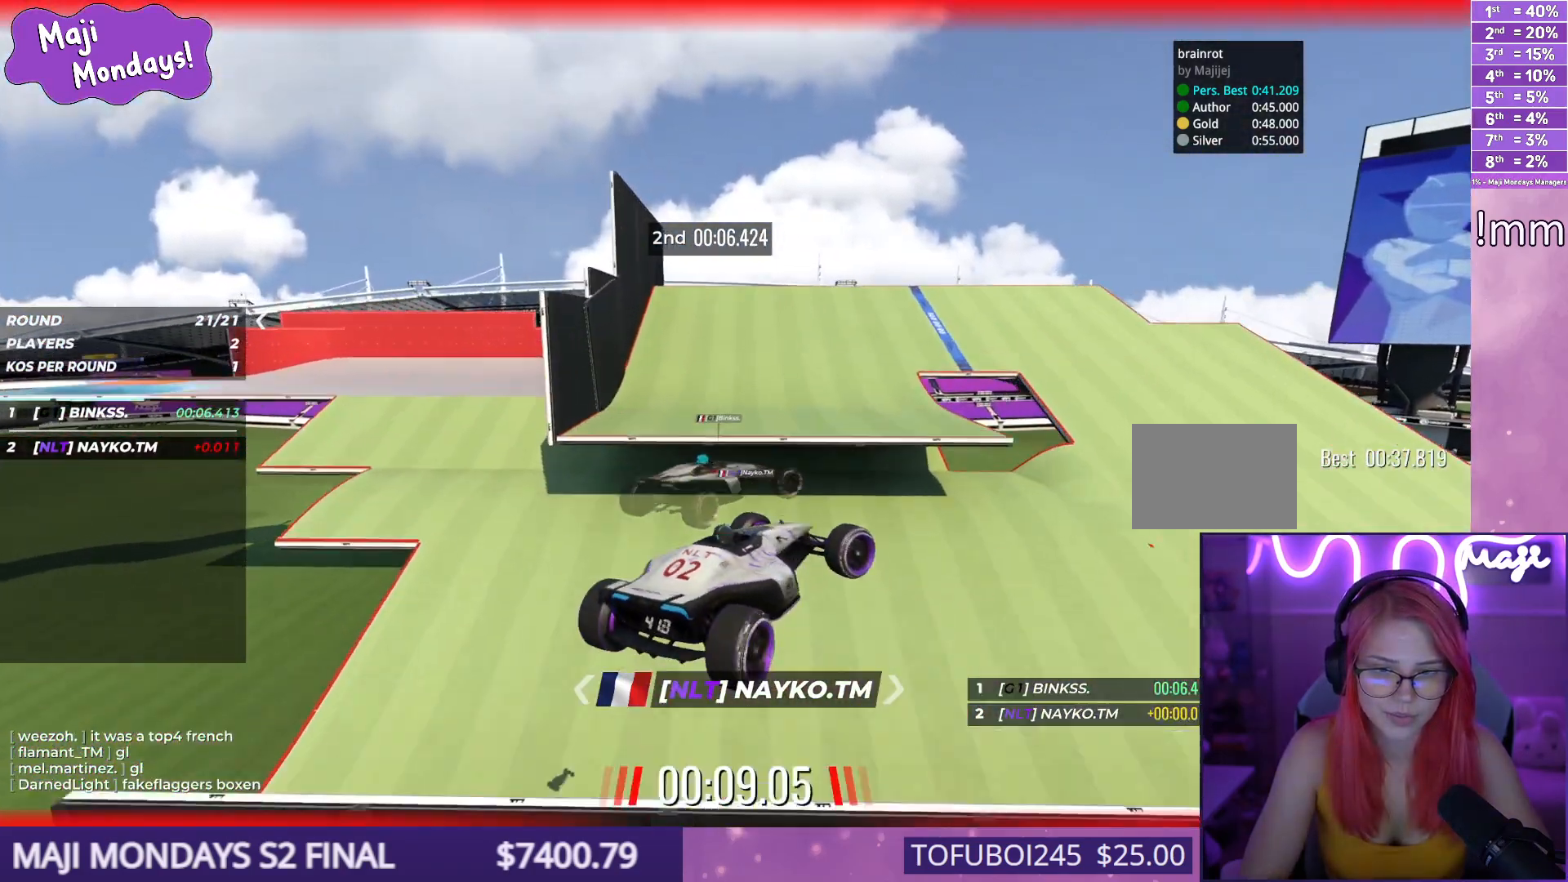
{"keys": ["right", "up"], "events": []}
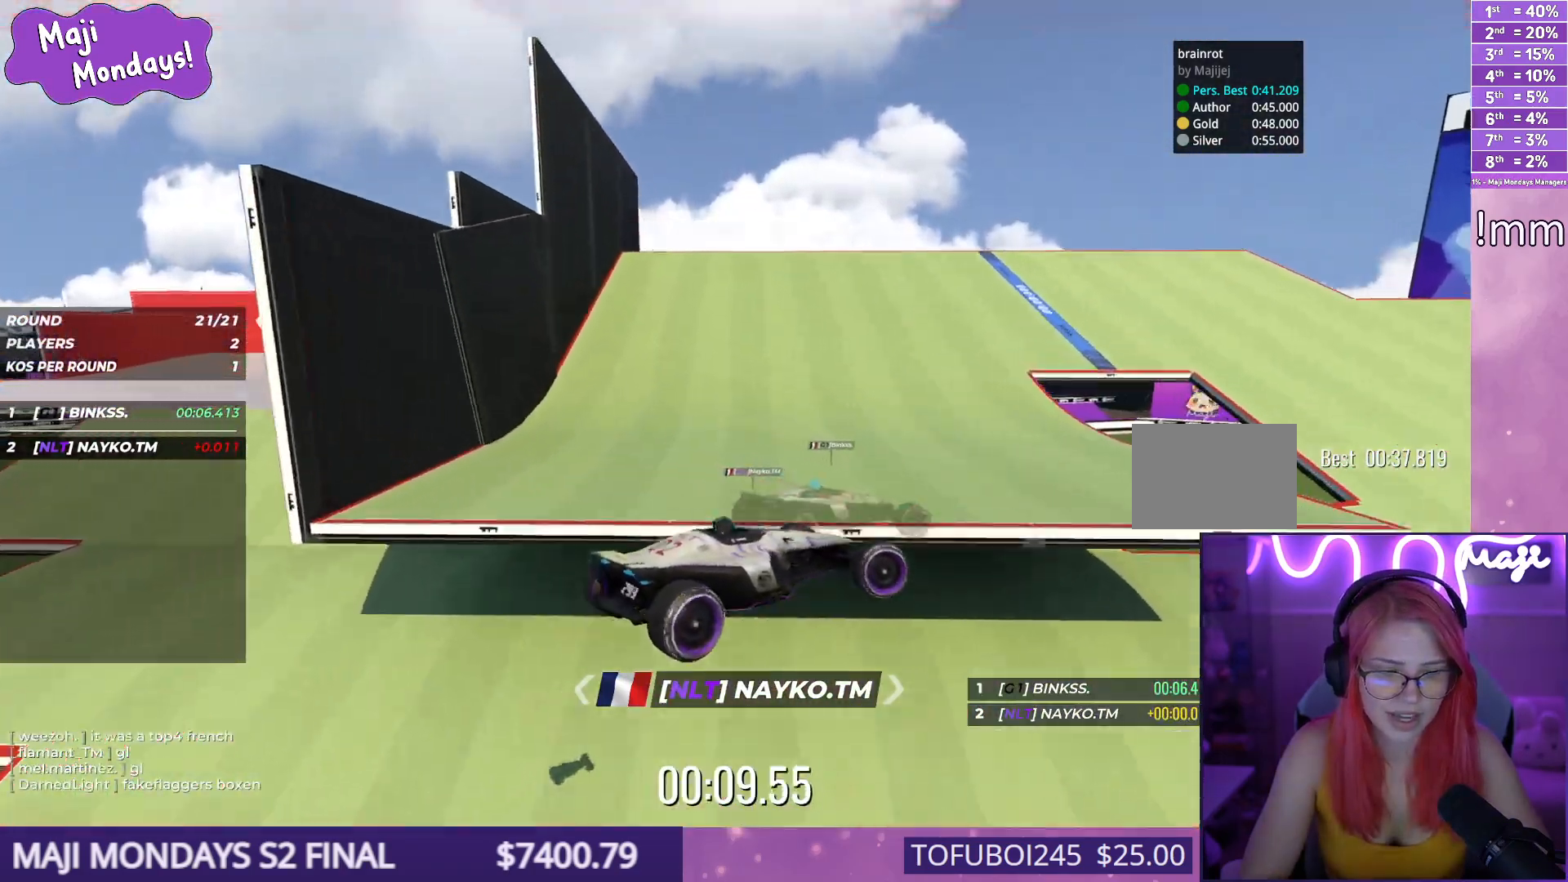
{"keys": ["down", "right", "up"], "events": [[450, "down", "down"]]}
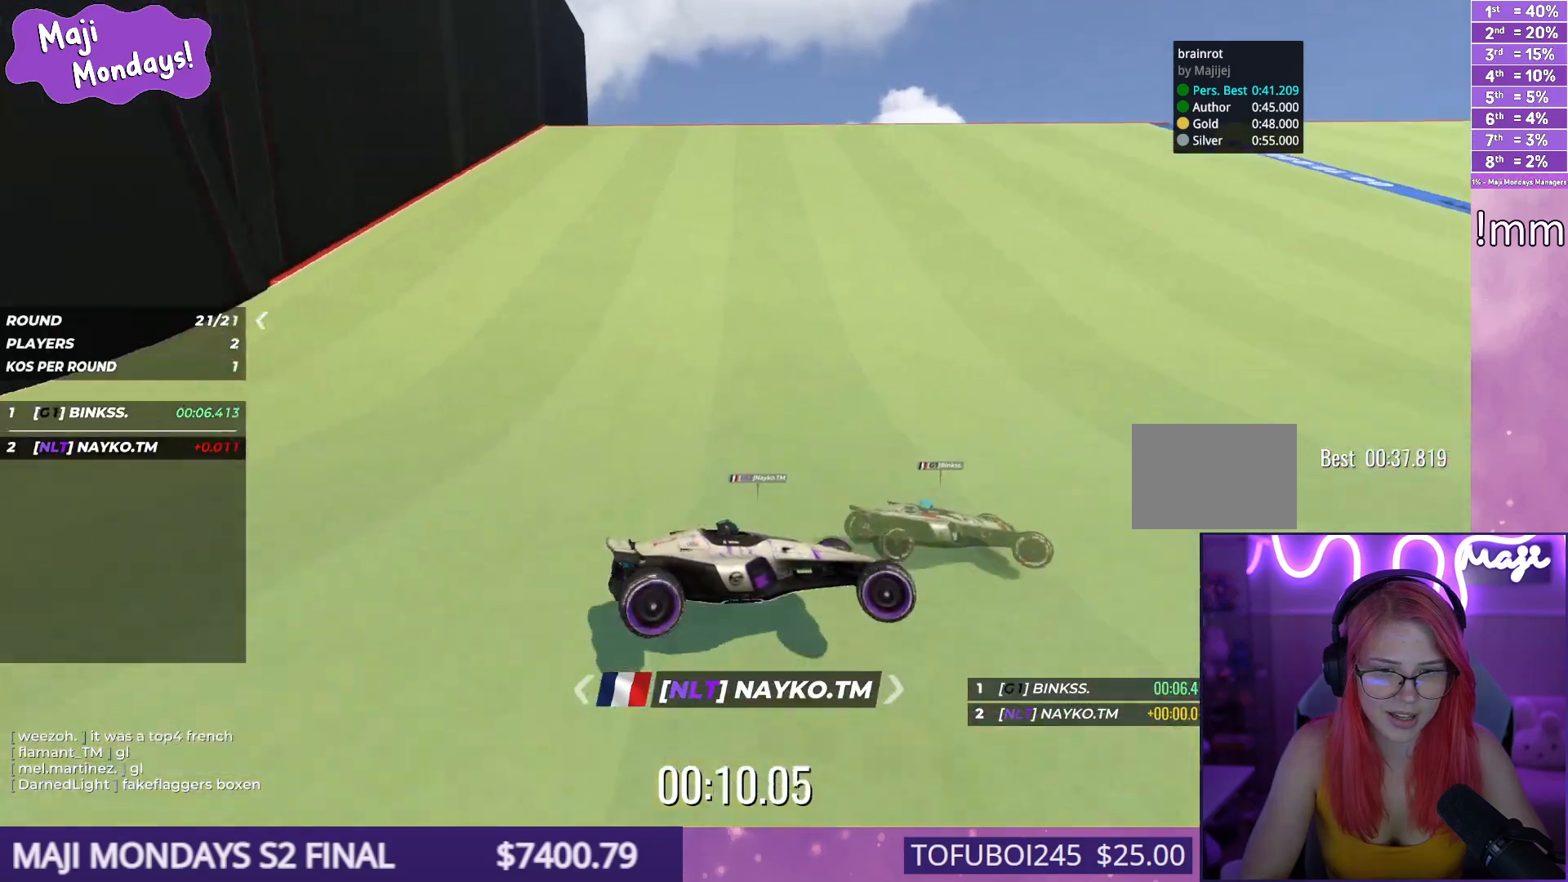
{"keys": ["down", "right", "up"], "events": []}
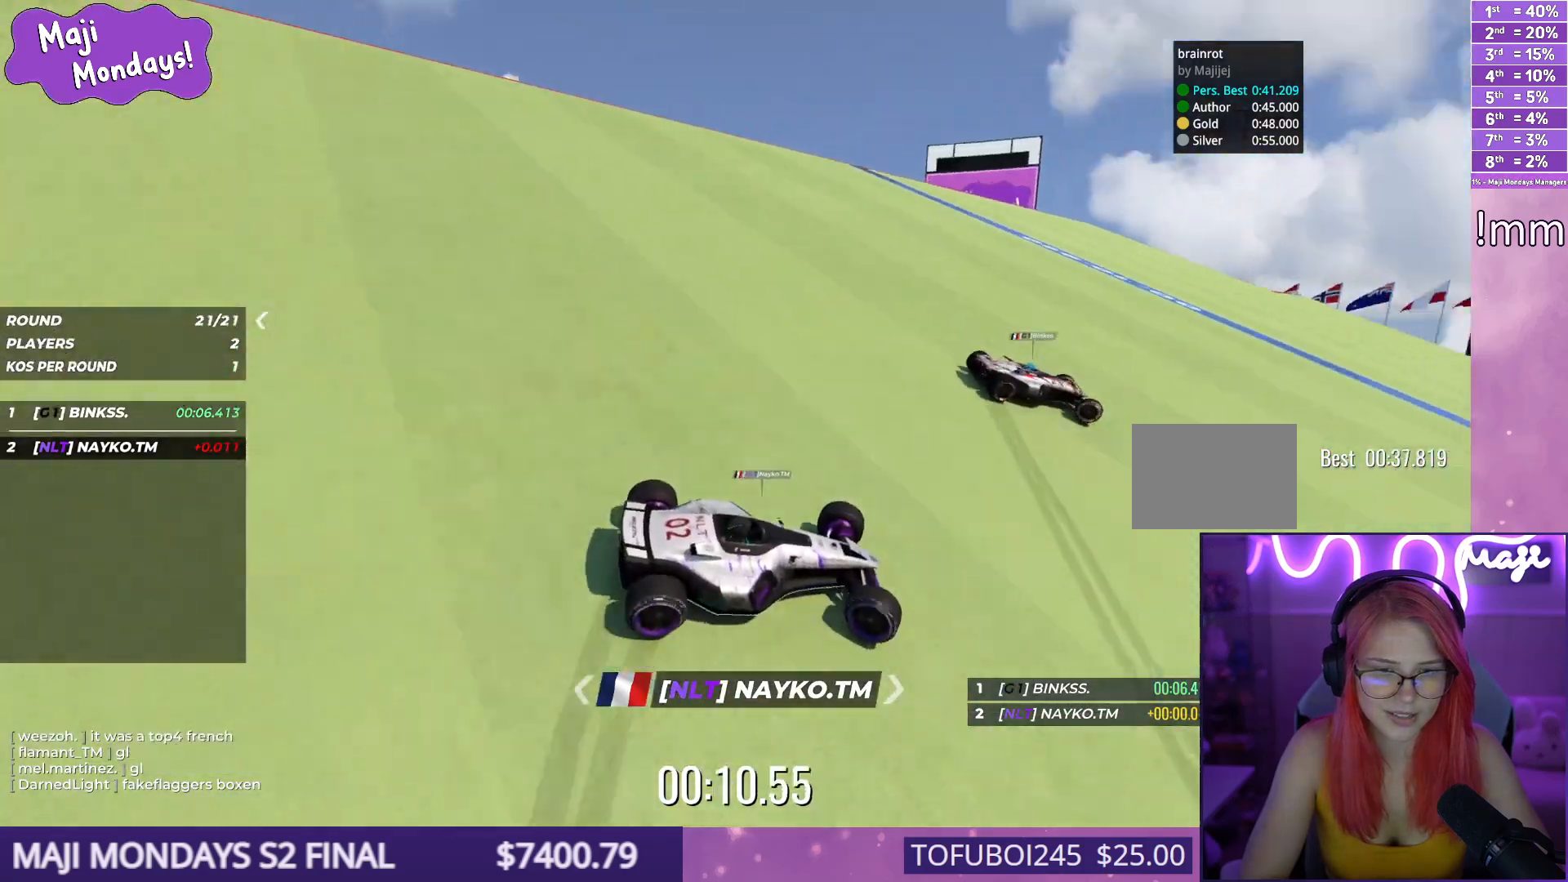
{"keys": ["down", "right", "up"], "events": []}
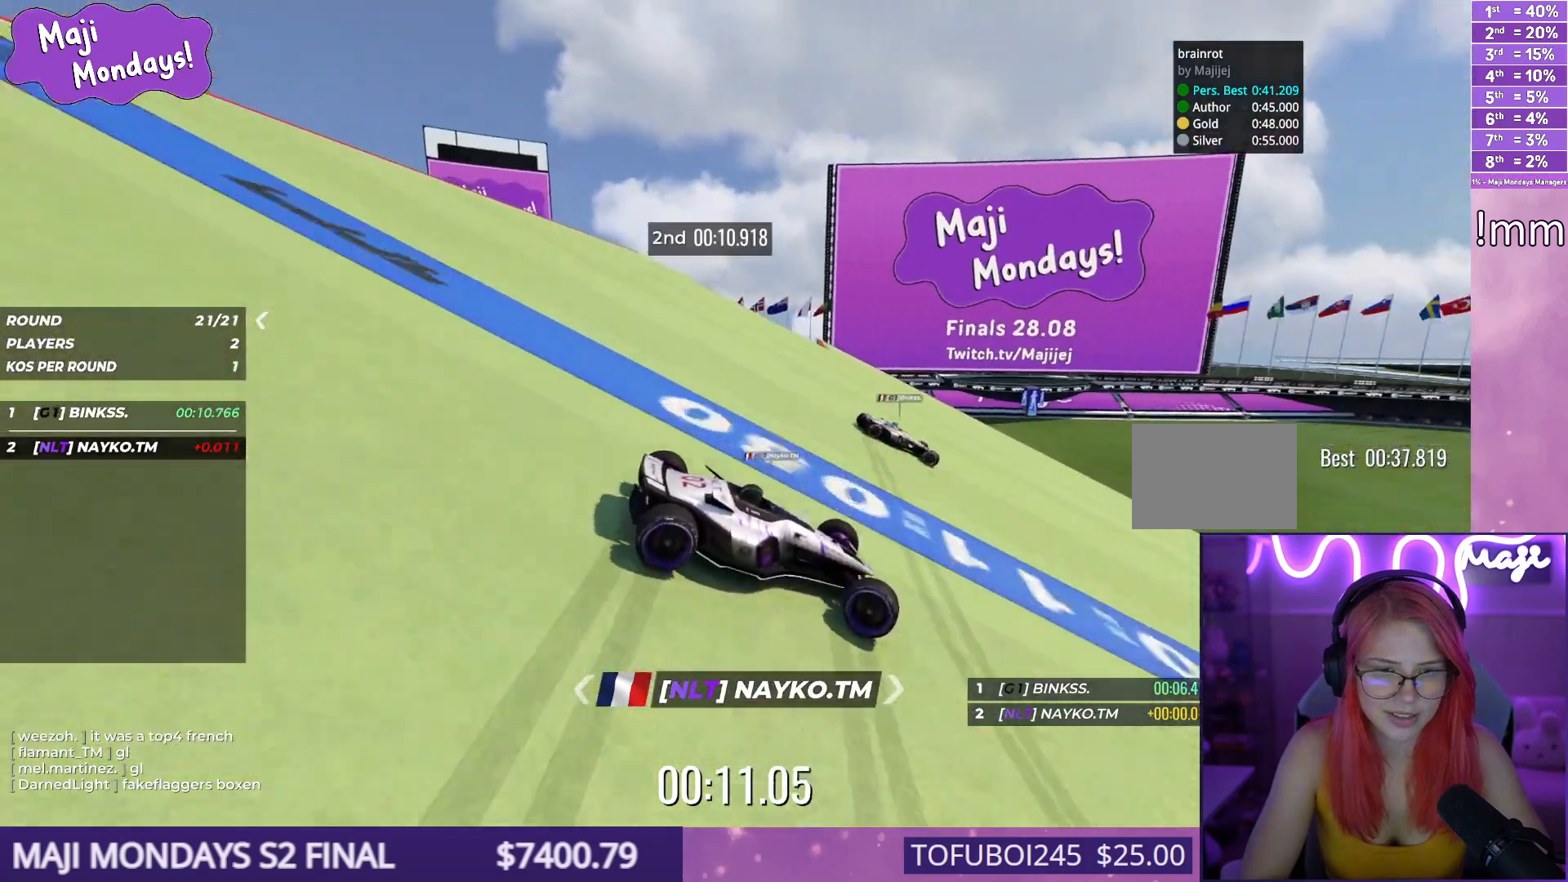
{"keys": ["down", "right", "up"], "events": []}
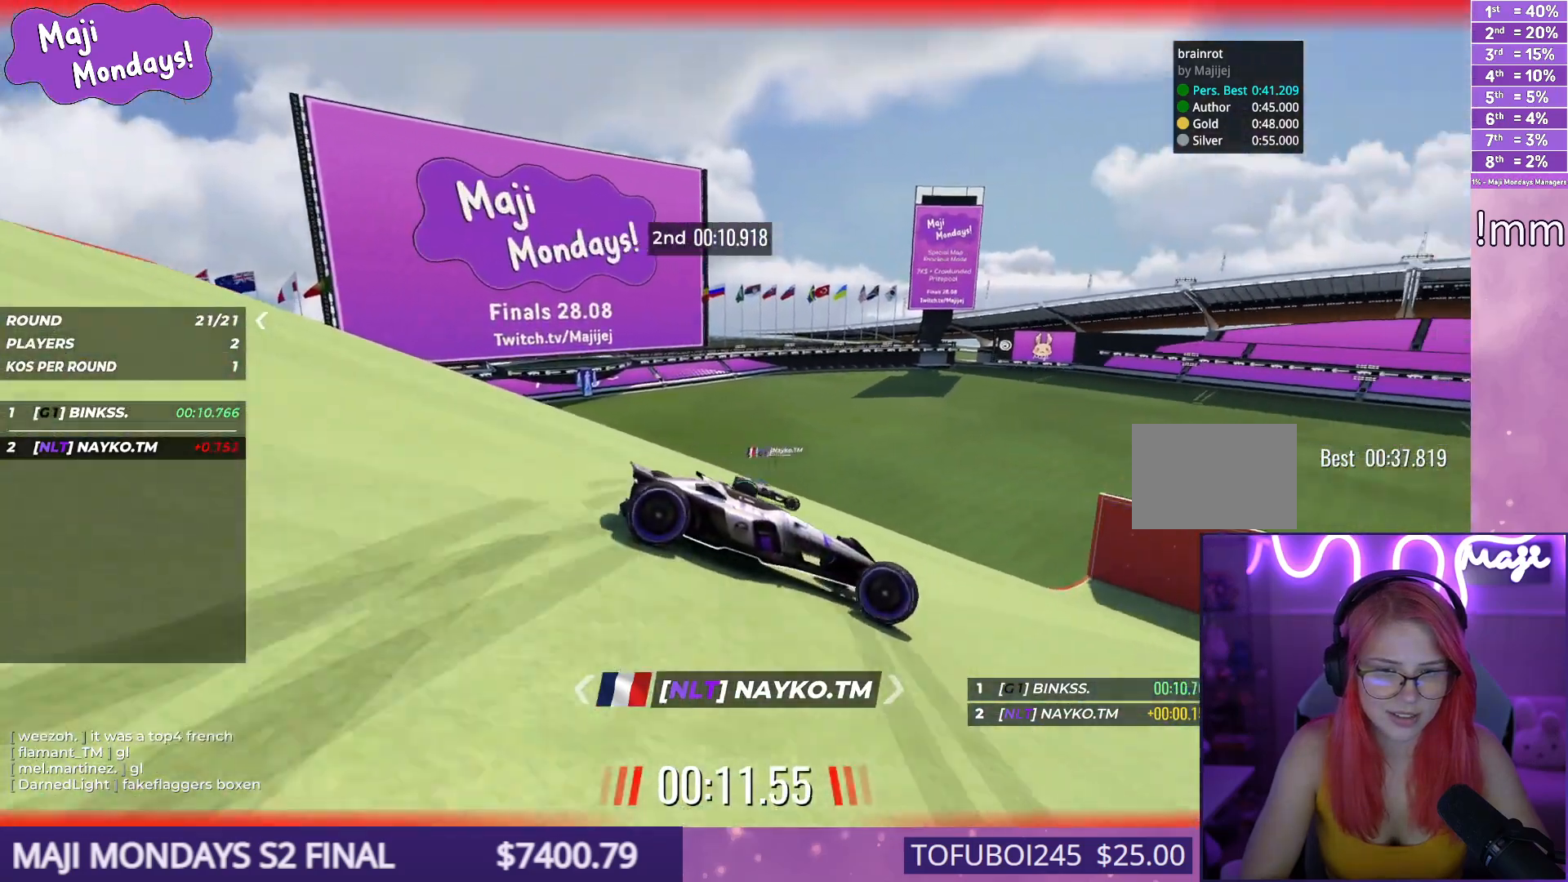
{"keys": ["down", "right", "up"], "events": []}
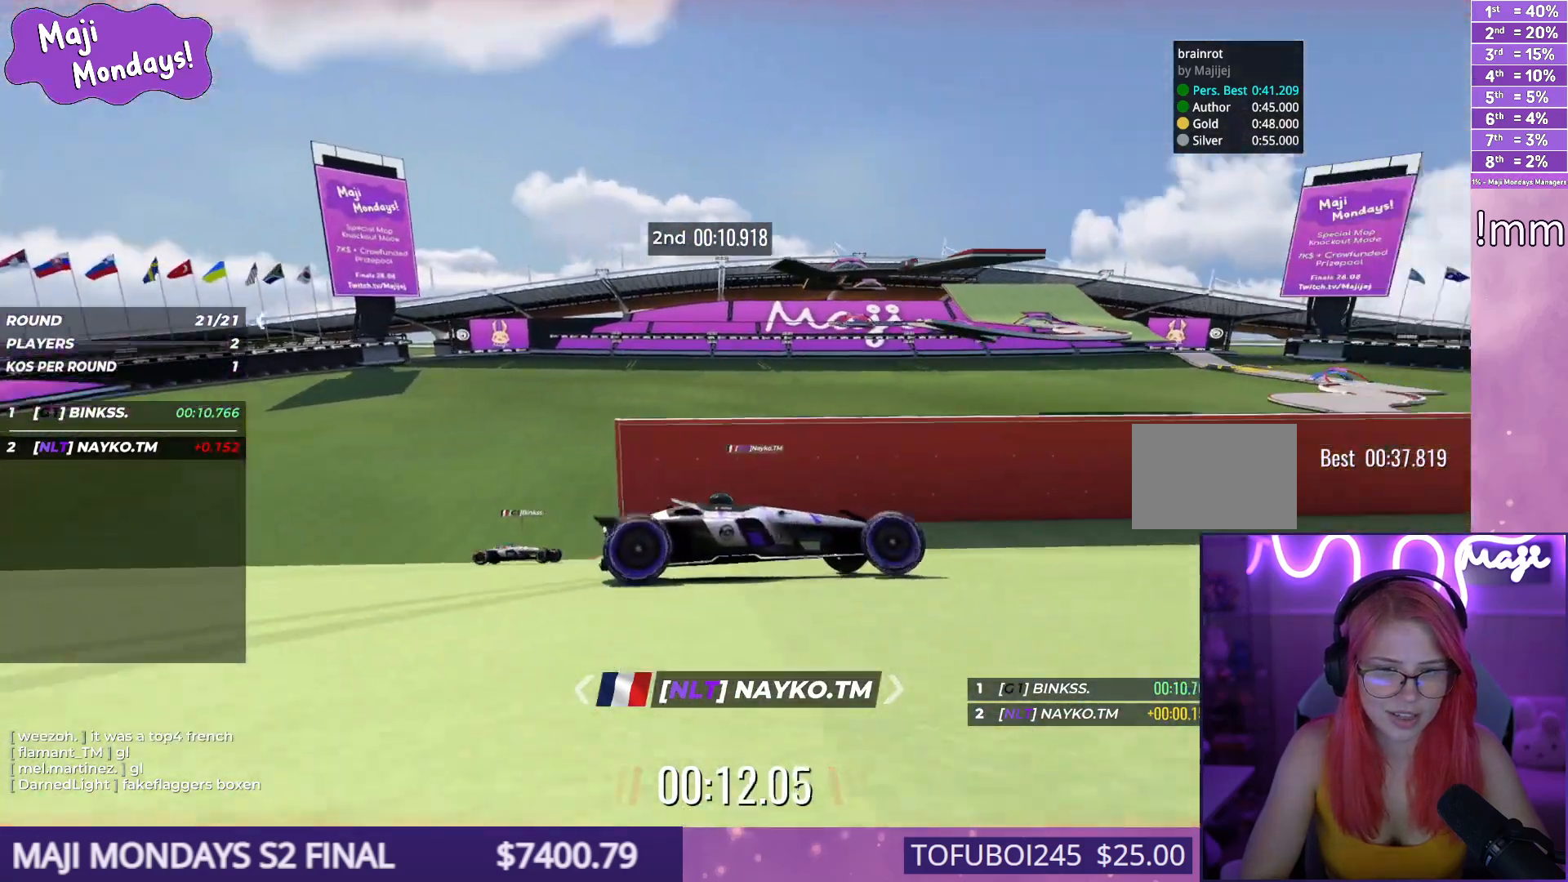
{"keys": ["down", "right", "up"], "events": []}